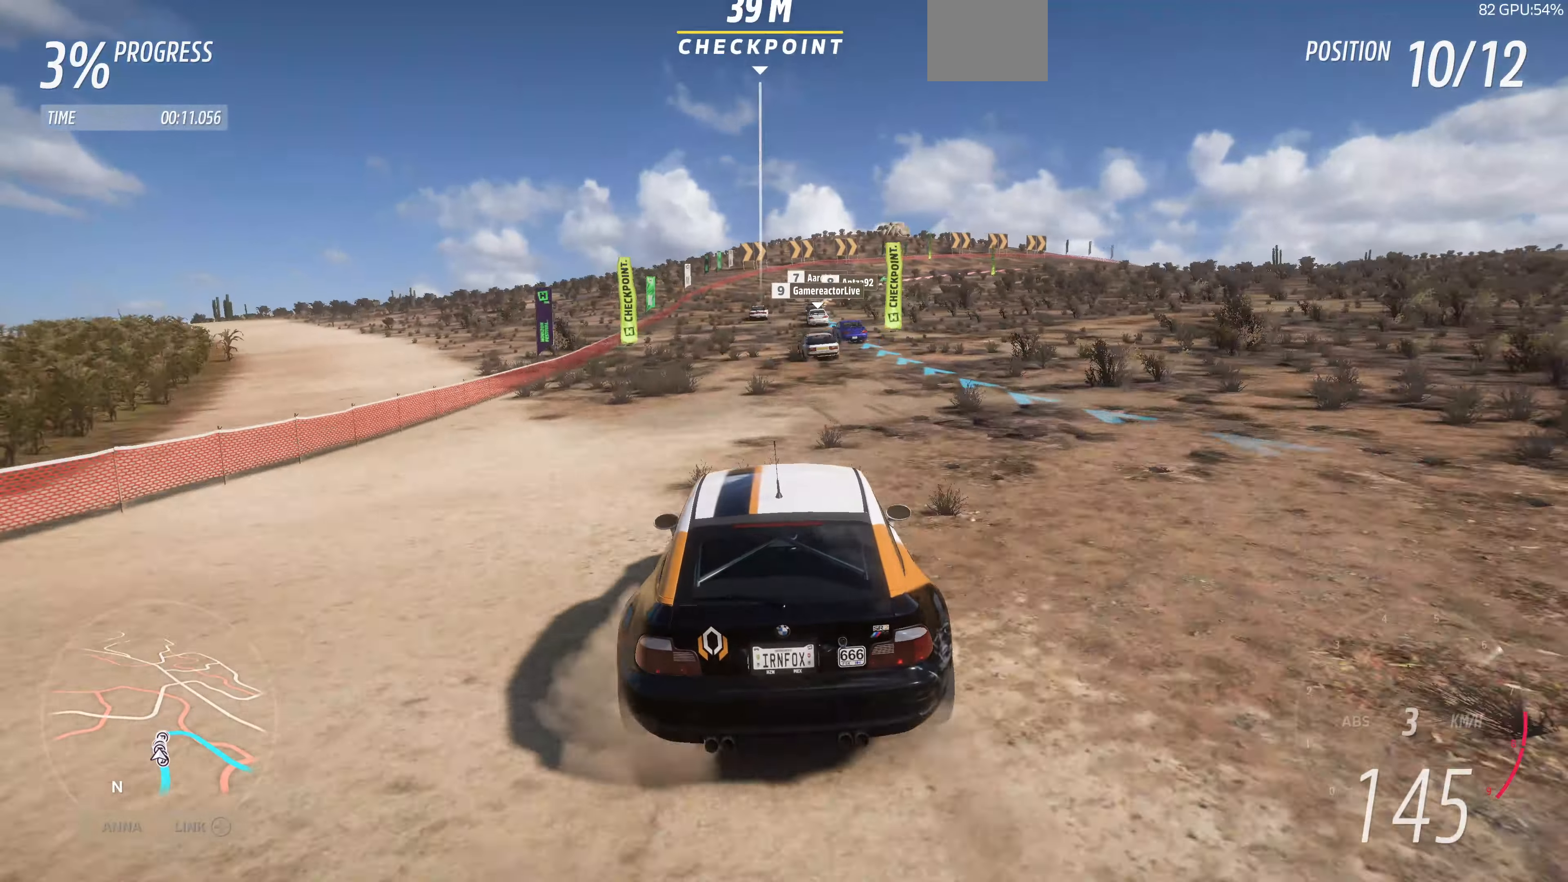
Gameplay with a controller (PlayStation layout); each line is a JSON object with the inputs held at the frame after it. "events" lists button and stick changes between this image and that frame as [ms after this image, input, new state], when the widget could be followed in between.
{"buttons": ["R2"], "left_stick": "up", "right_stick": "center", "events": [[433, "left_stick", "up"]]}
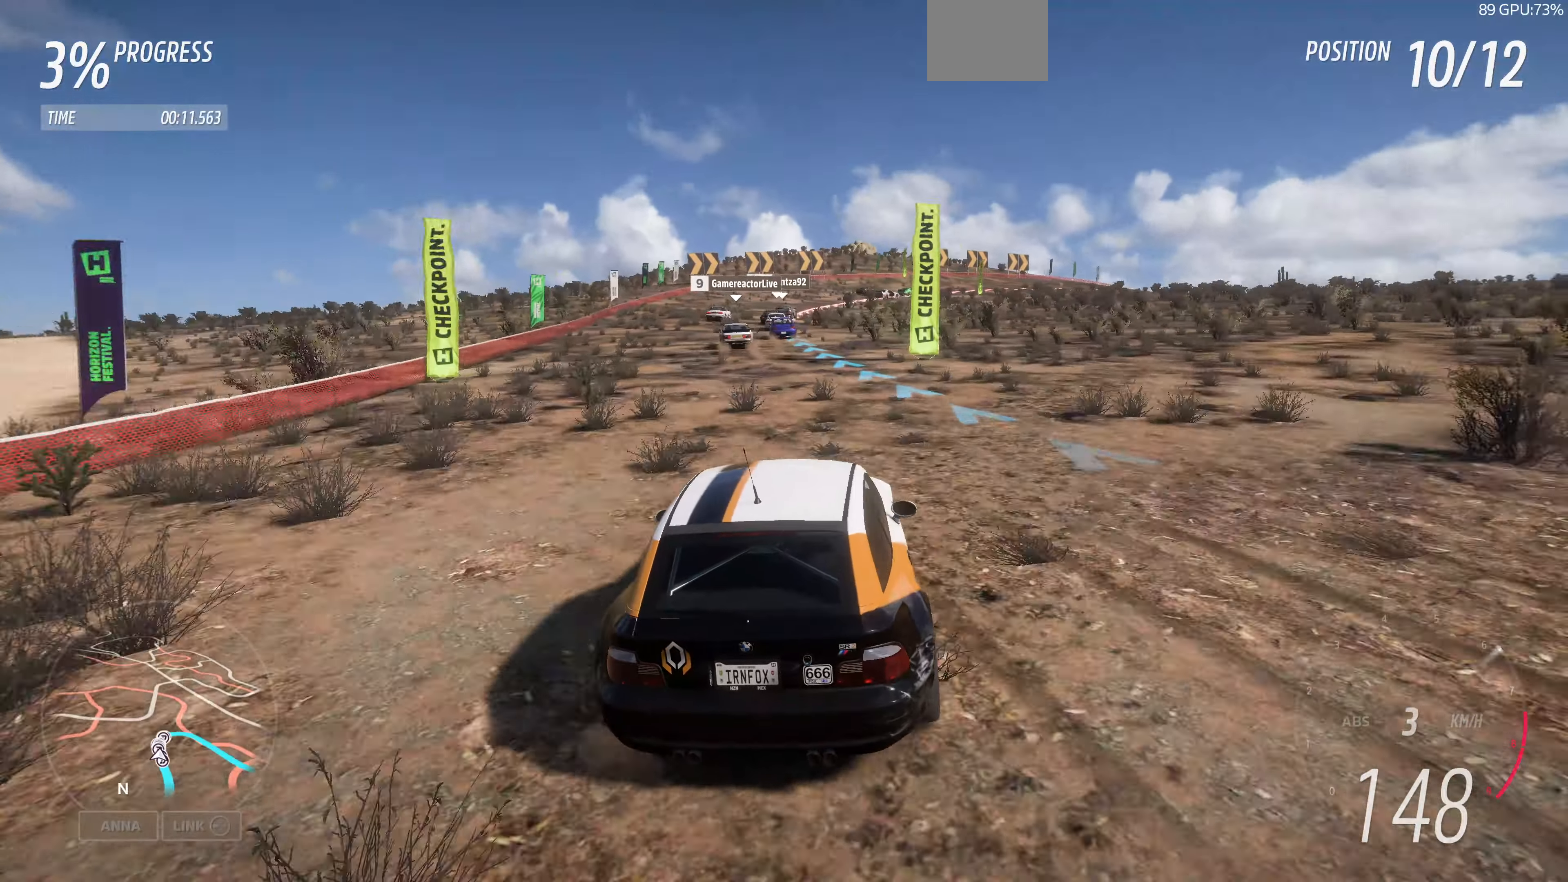
{"buttons": ["R2"], "left_stick": "up-right", "right_stick": "center", "events": [[500, "left_stick", "up-right"]]}
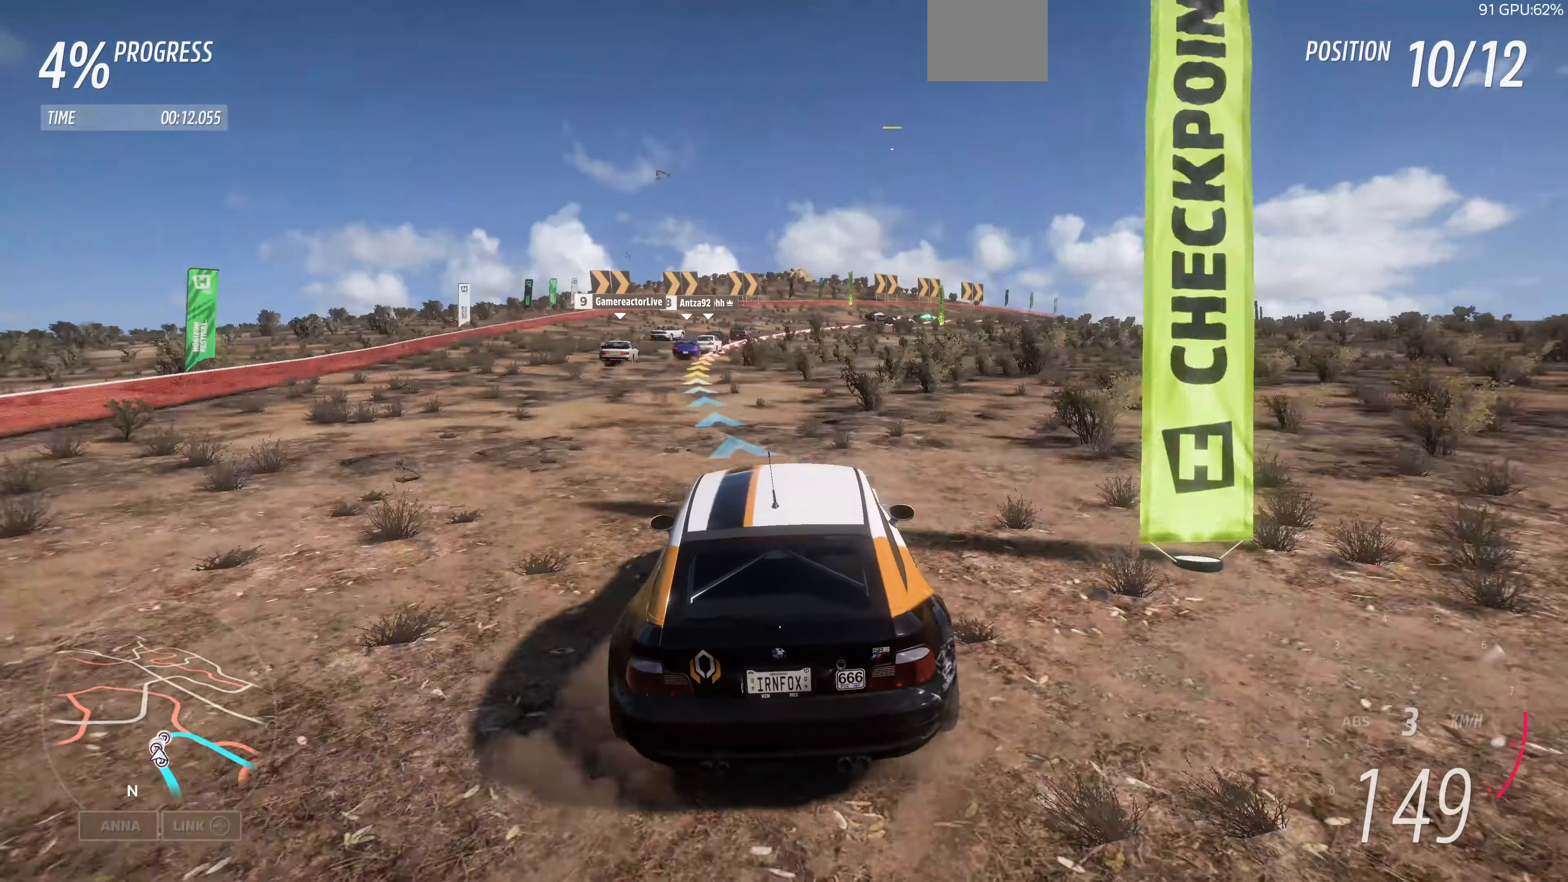
{"buttons": ["R2"], "left_stick": "up-right", "right_stick": "center", "events": []}
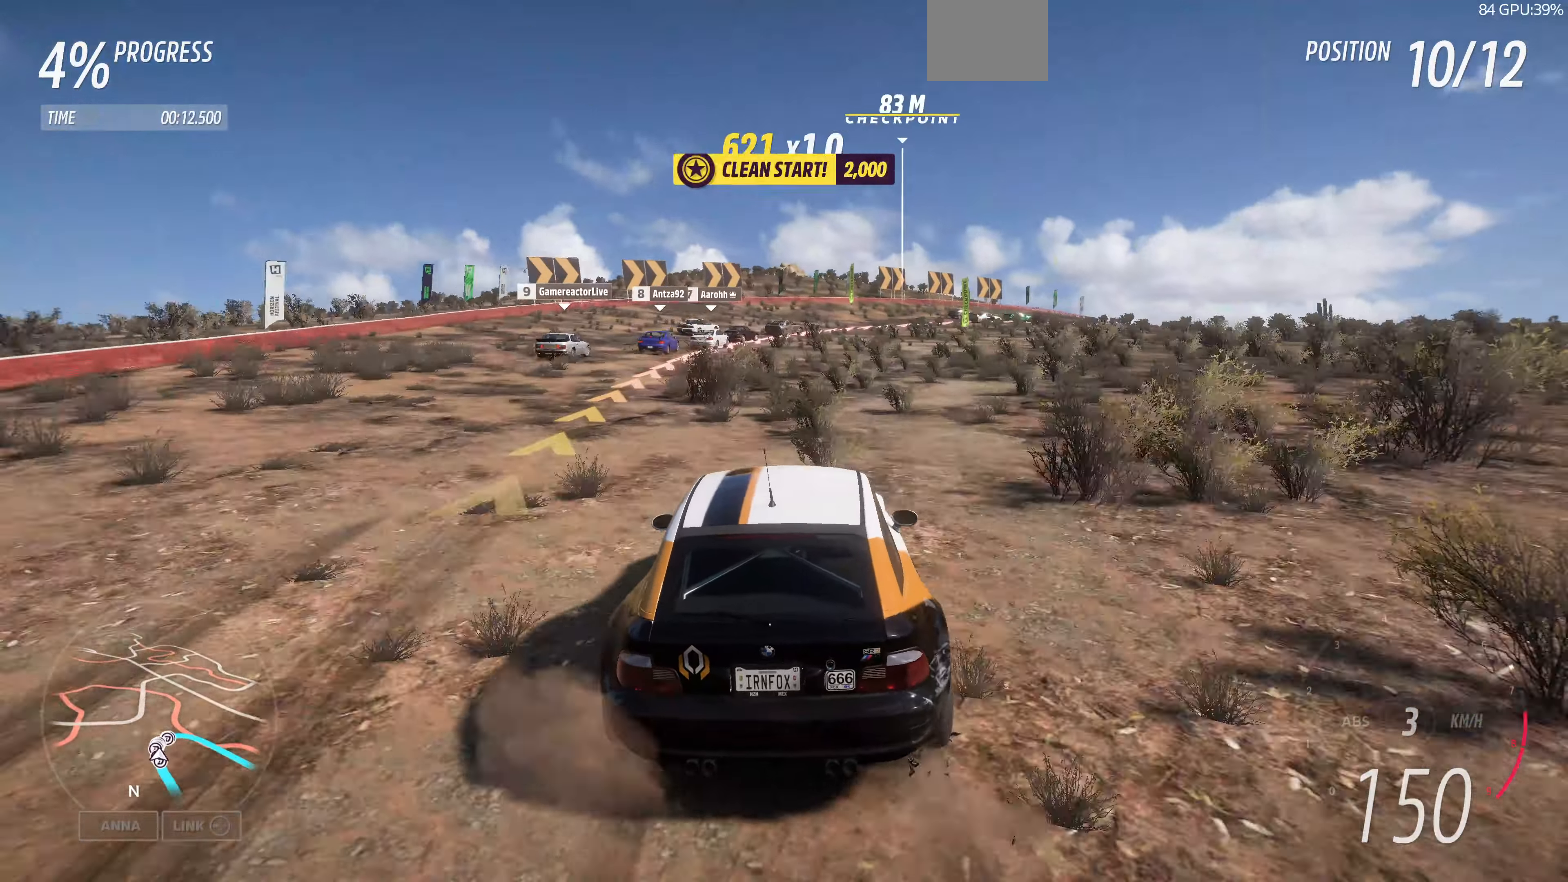
{"buttons": [], "left_stick": "up-right", "right_stick": "center", "events": [[233, "R2", "up"], [333, "left_stick", "up"], [467, "left_stick", "up-right"]]}
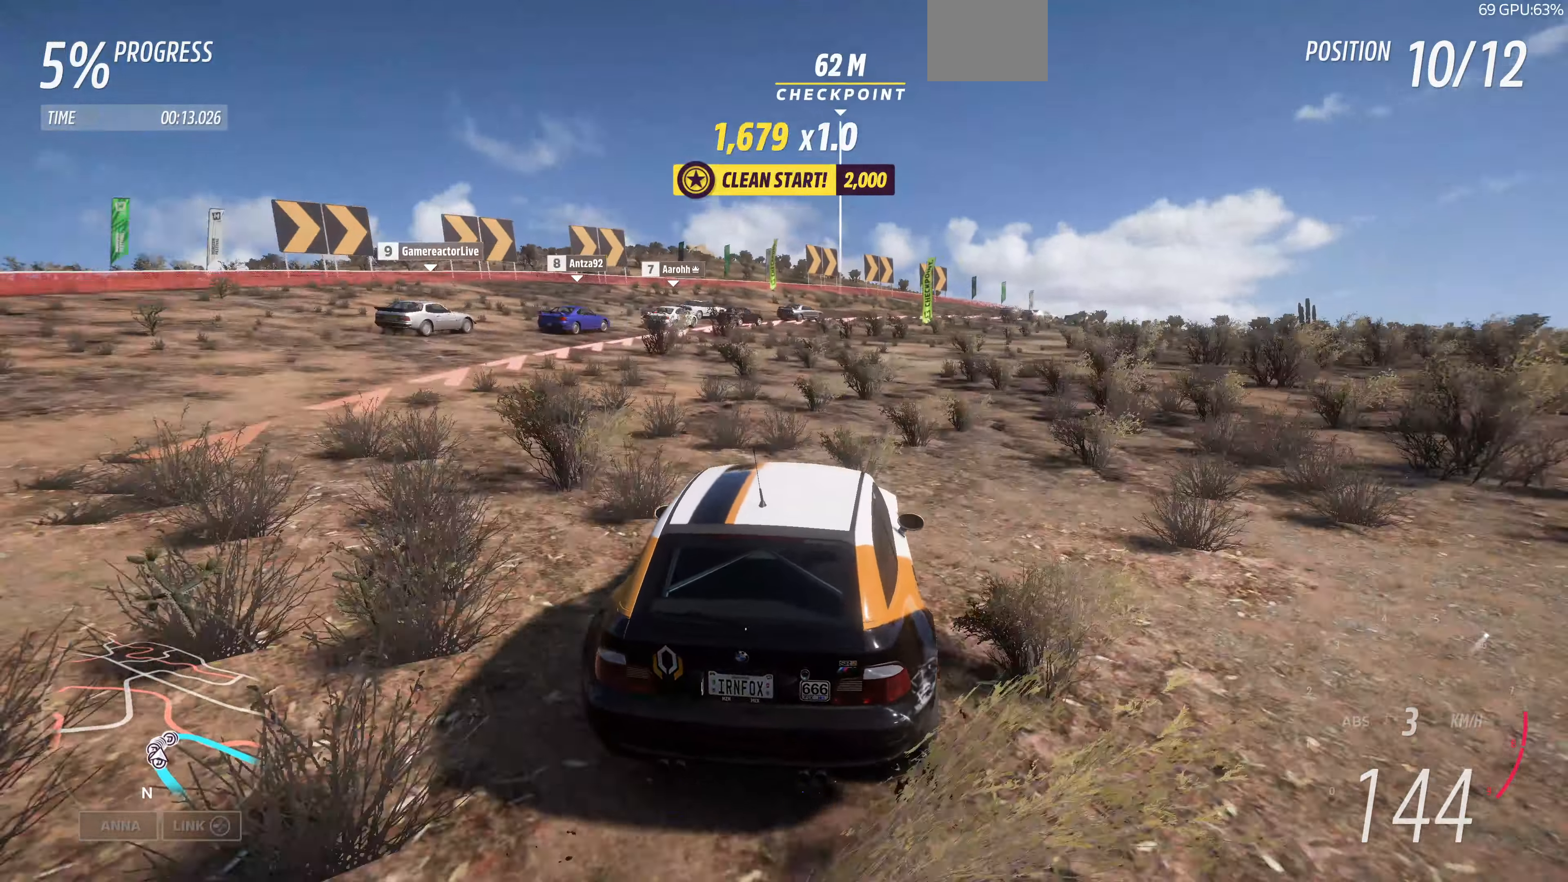
{"buttons": [], "left_stick": "up", "right_stick": "center", "events": [[233, "left_stick", "up"], [300, "CROSS", "down"], [367, "CROSS", "up"]]}
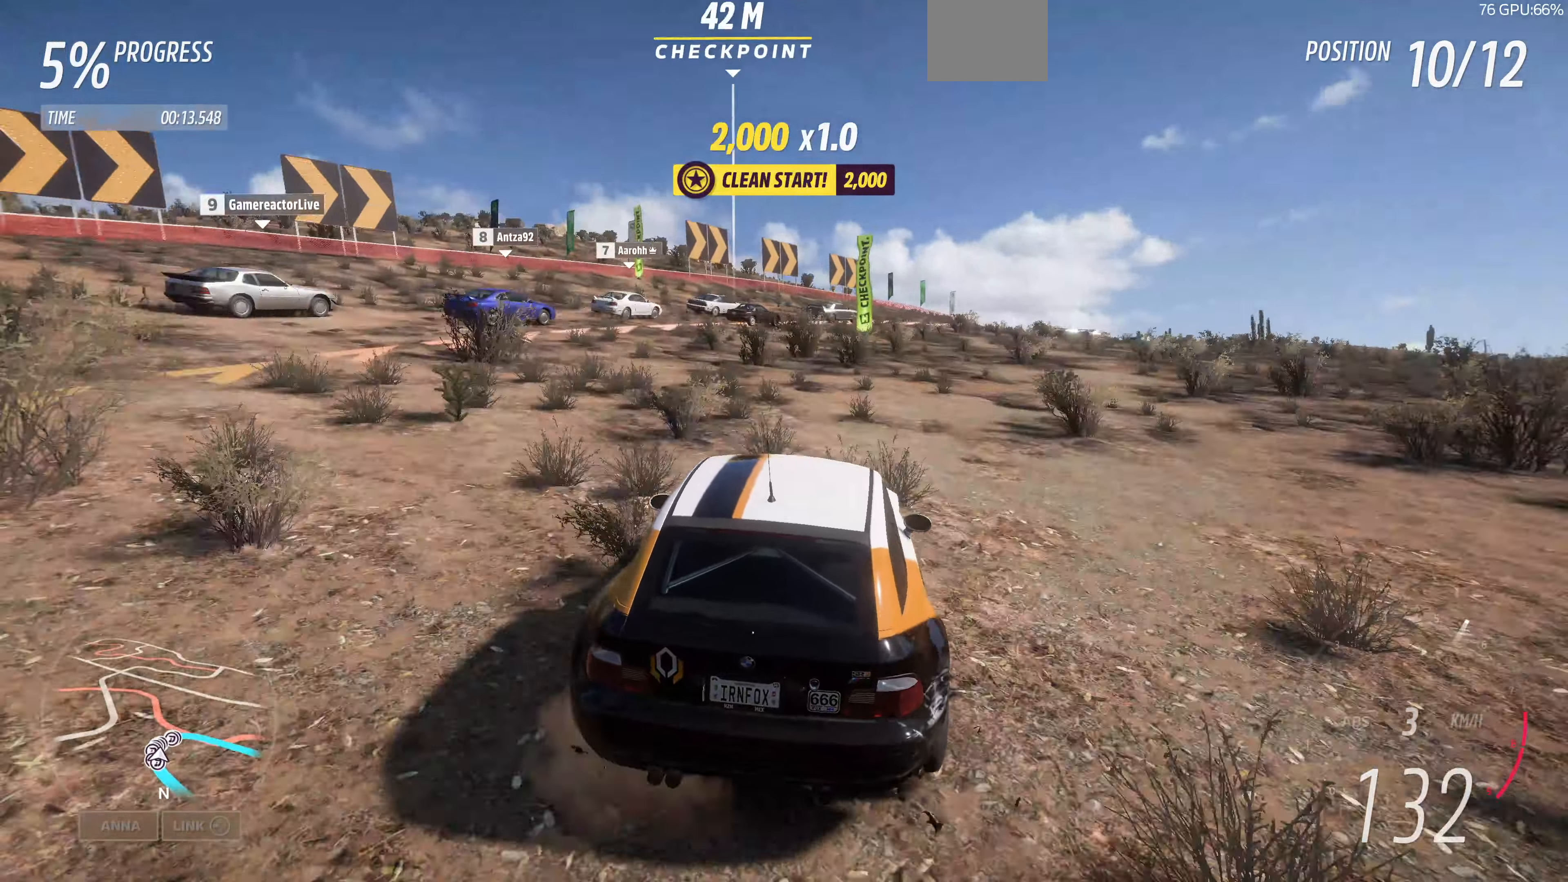
{"buttons": [], "left_stick": "up-right", "right_stick": "center", "events": [[100, "CROSS", "down"], [233, "CROSS", "up"], [267, "left_stick", "up-right"], [367, "CROSS", "down"], [467, "CROSS", "up"]]}
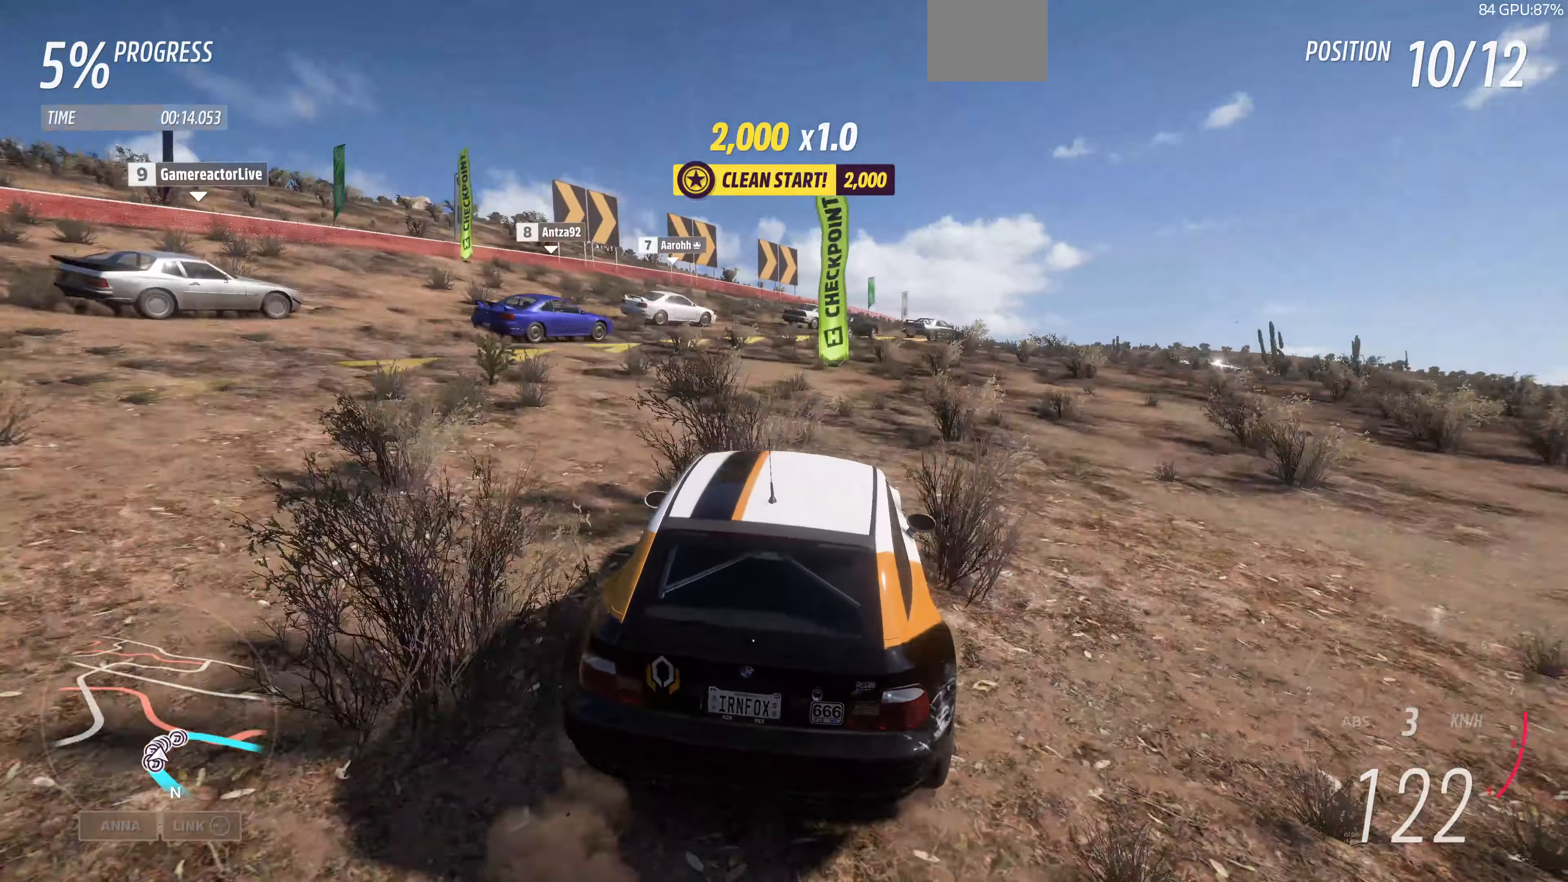
{"buttons": ["R2"], "left_stick": "up-right", "right_stick": "center", "events": [[33, "left_stick", "up"], [233, "left_stick", "up-right"], [367, "R2", "down"]]}
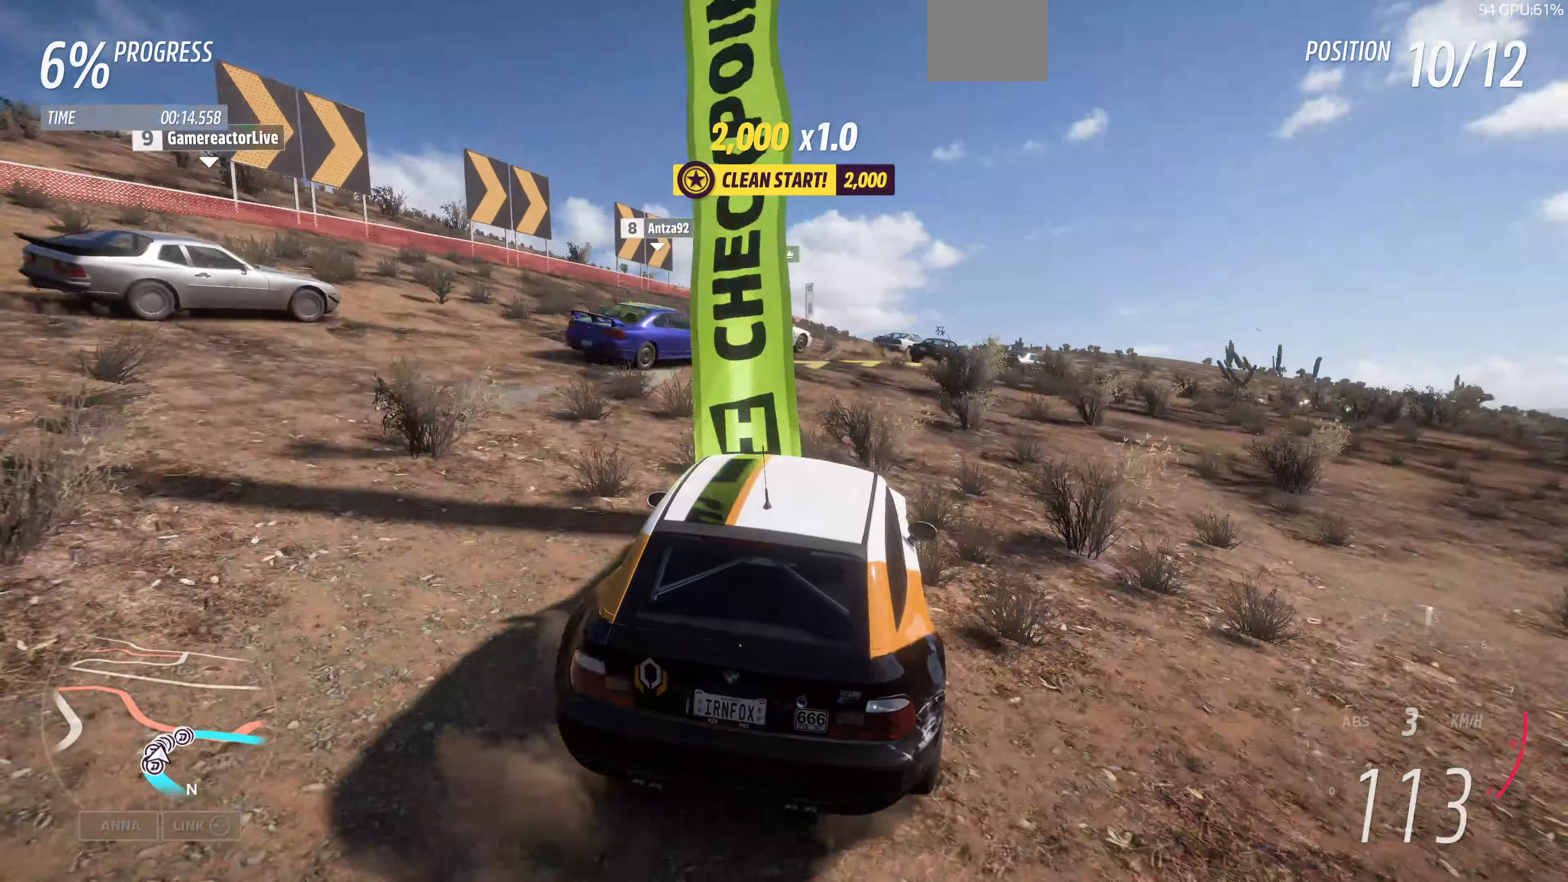
{"buttons": [], "left_stick": "right", "right_stick": "center", "events": [[167, "R2", "up"], [233, "R2", "down"], [500, "R2", "up"], [500, "left_stick", "right"]]}
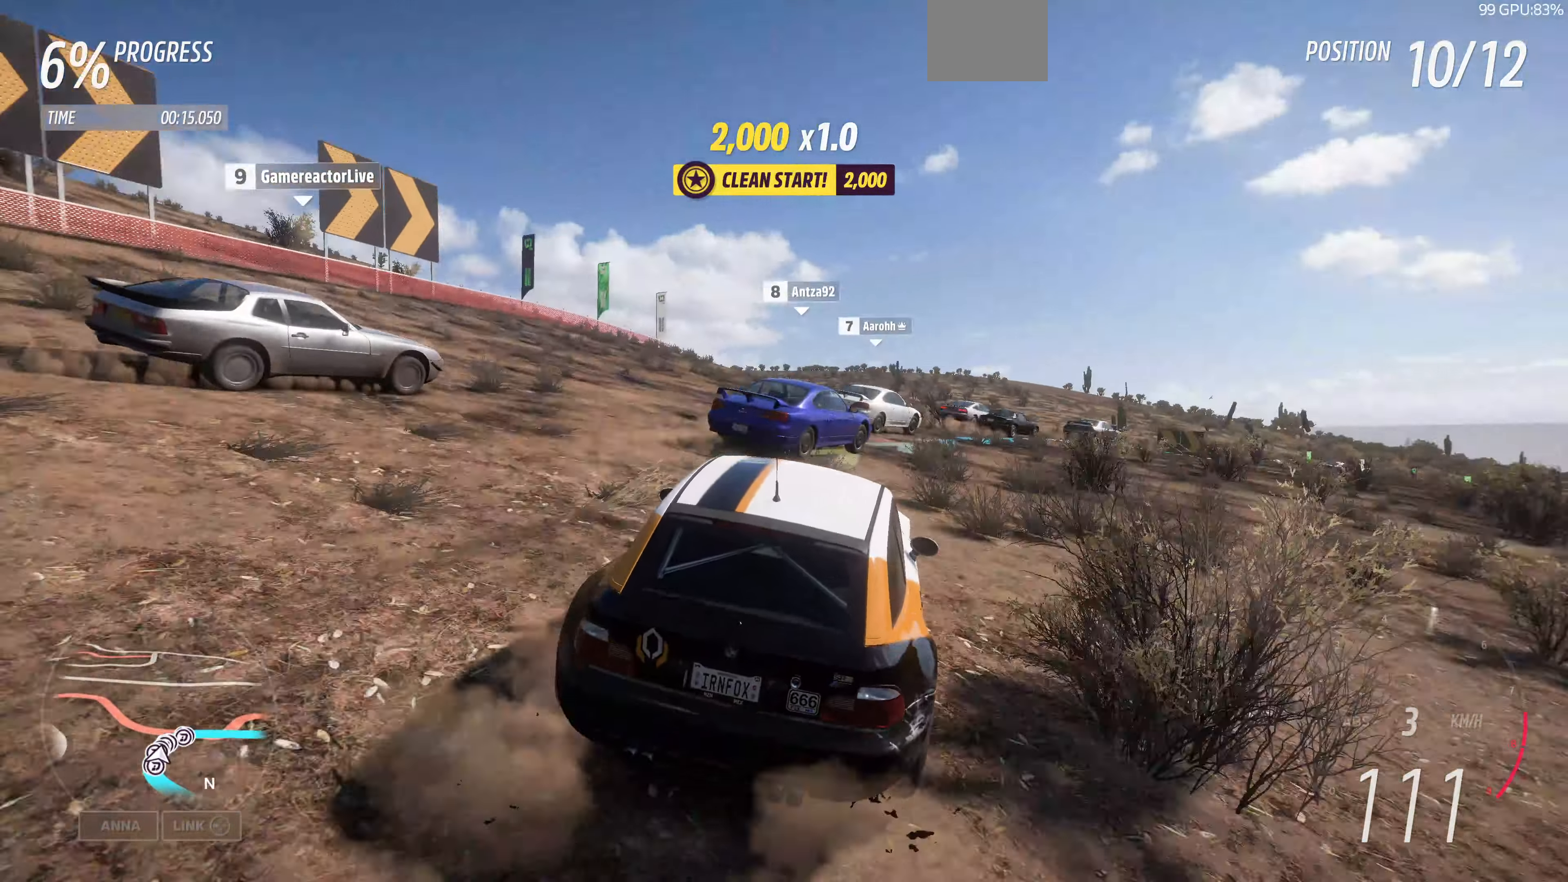
{"buttons": ["R2"], "left_stick": "up", "right_stick": "center", "events": [[33, "R2", "down"], [233, "R2", "up"], [267, "left_stick", "center"], [300, "R2", "down"], [400, "left_stick", "up"]]}
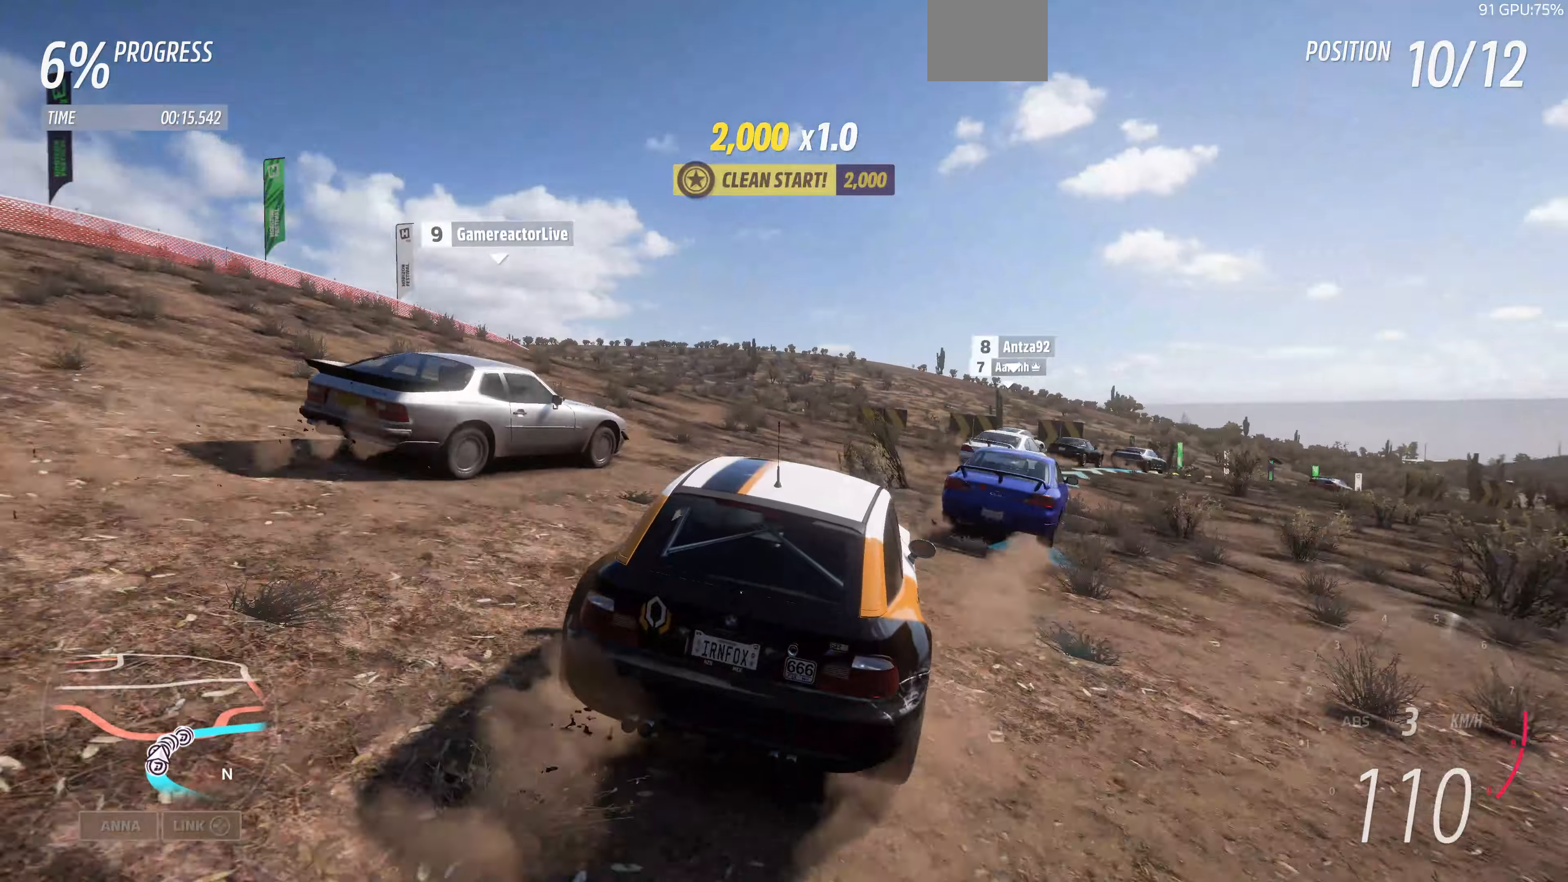
{"buttons": ["R2"], "left_stick": "up", "right_stick": "center", "events": [[33, "R2", "up"], [266, "R2", "down"]]}
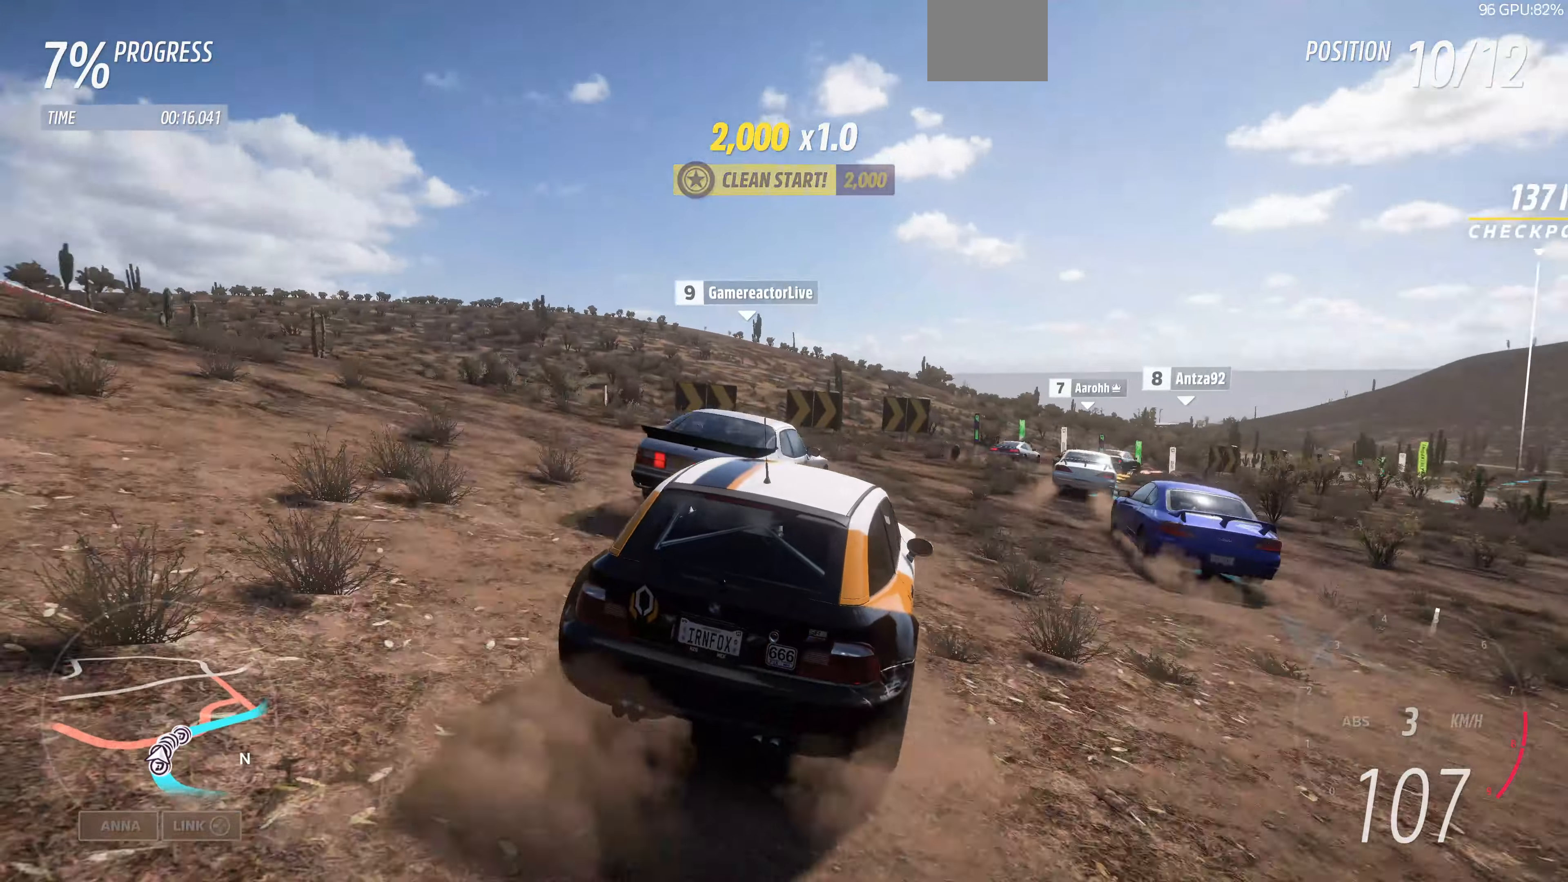
{"buttons": ["R2"], "left_stick": "up", "right_stick": "center", "events": []}
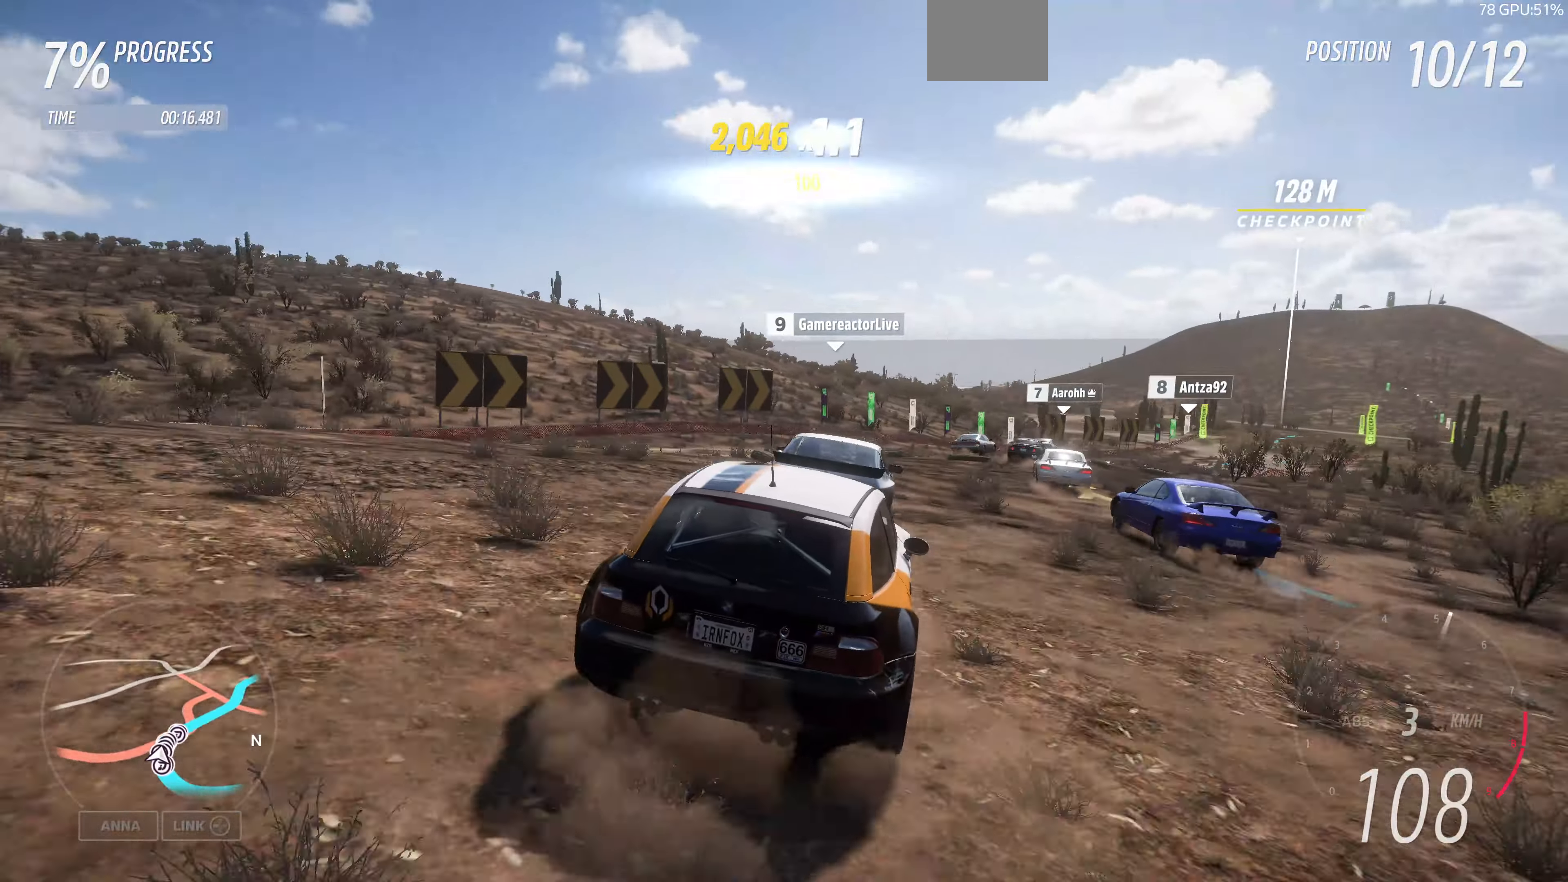
{"buttons": ["R2"], "left_stick": "up", "right_stick": "center", "events": [[166, "left_stick", "up-left"], [500, "left_stick", "up"]]}
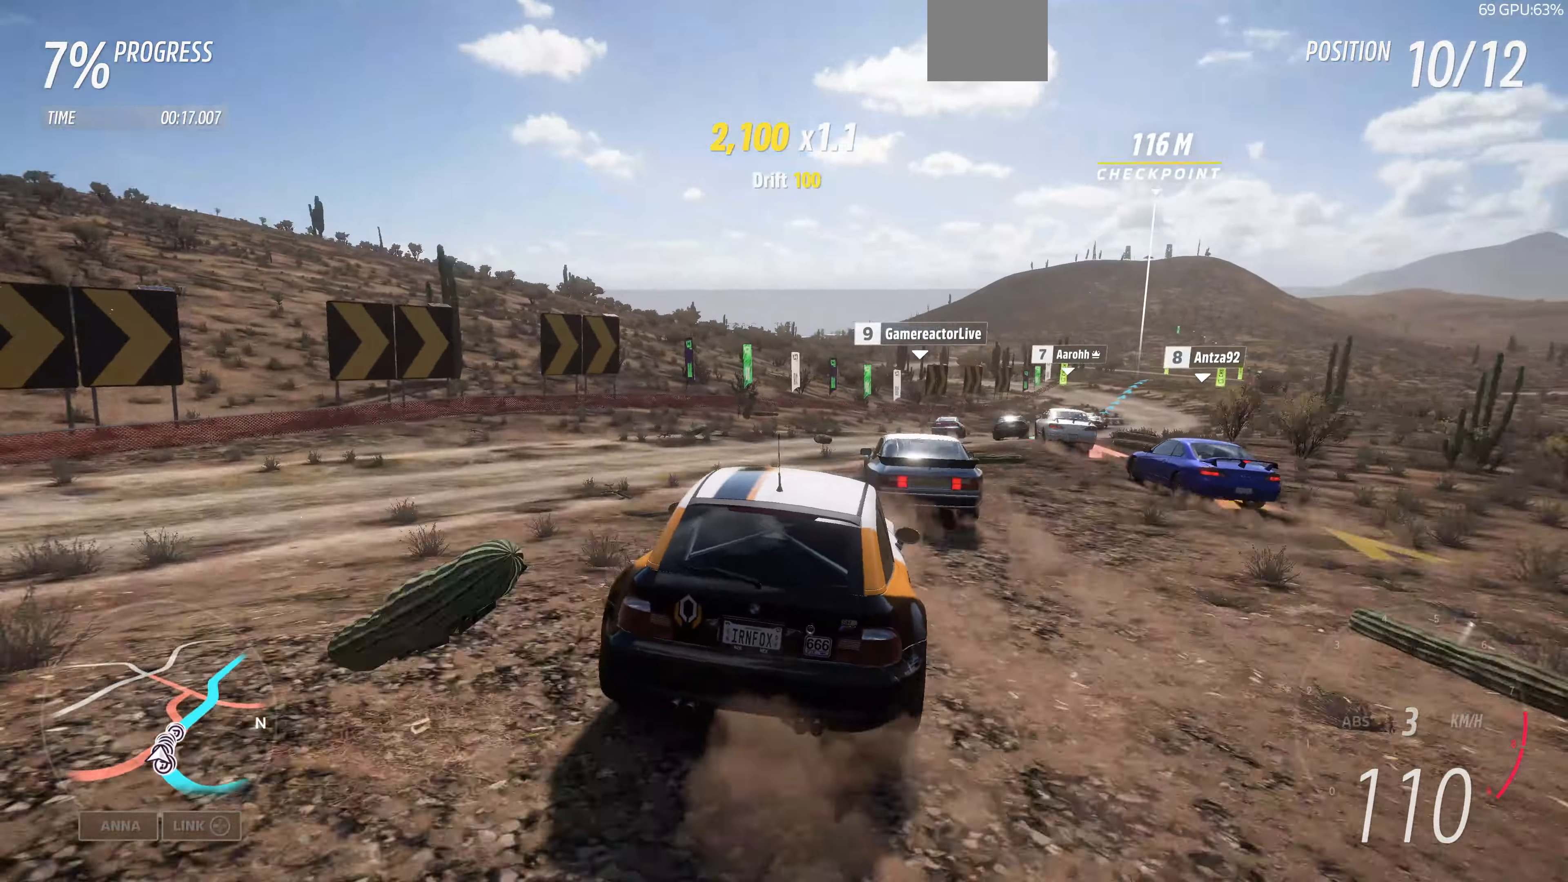
{"buttons": ["R2"], "left_stick": "up-right", "right_stick": "center", "events": [[33, "left_stick", "up-right"]]}
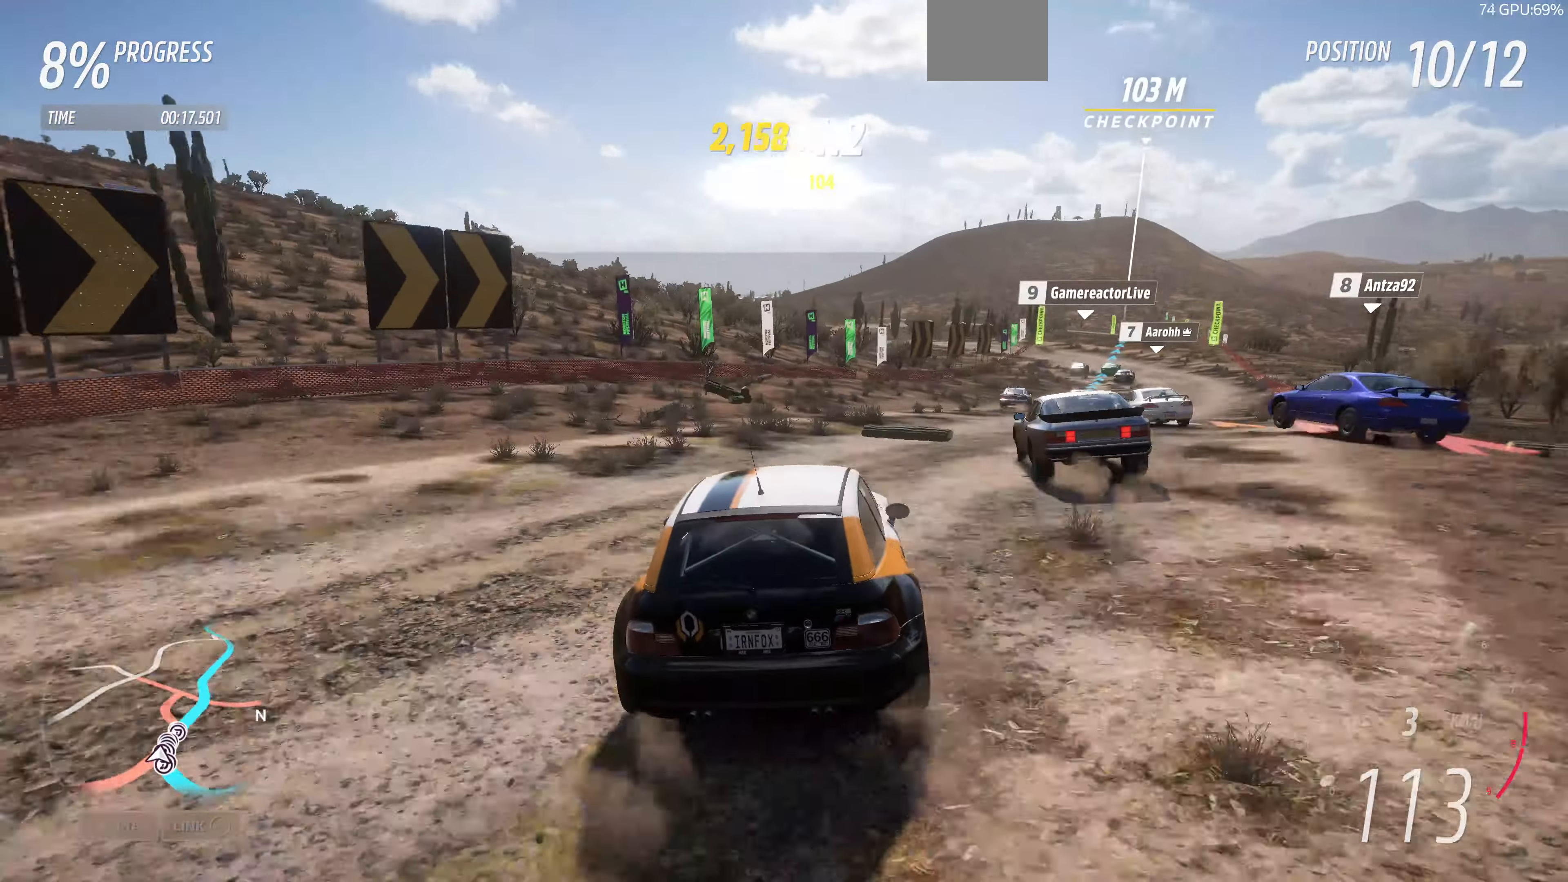
{"buttons": ["R2"], "left_stick": "up", "right_stick": "center", "events": [[133, "R2", "up"], [200, "R2", "down"], [333, "left_stick", "up"]]}
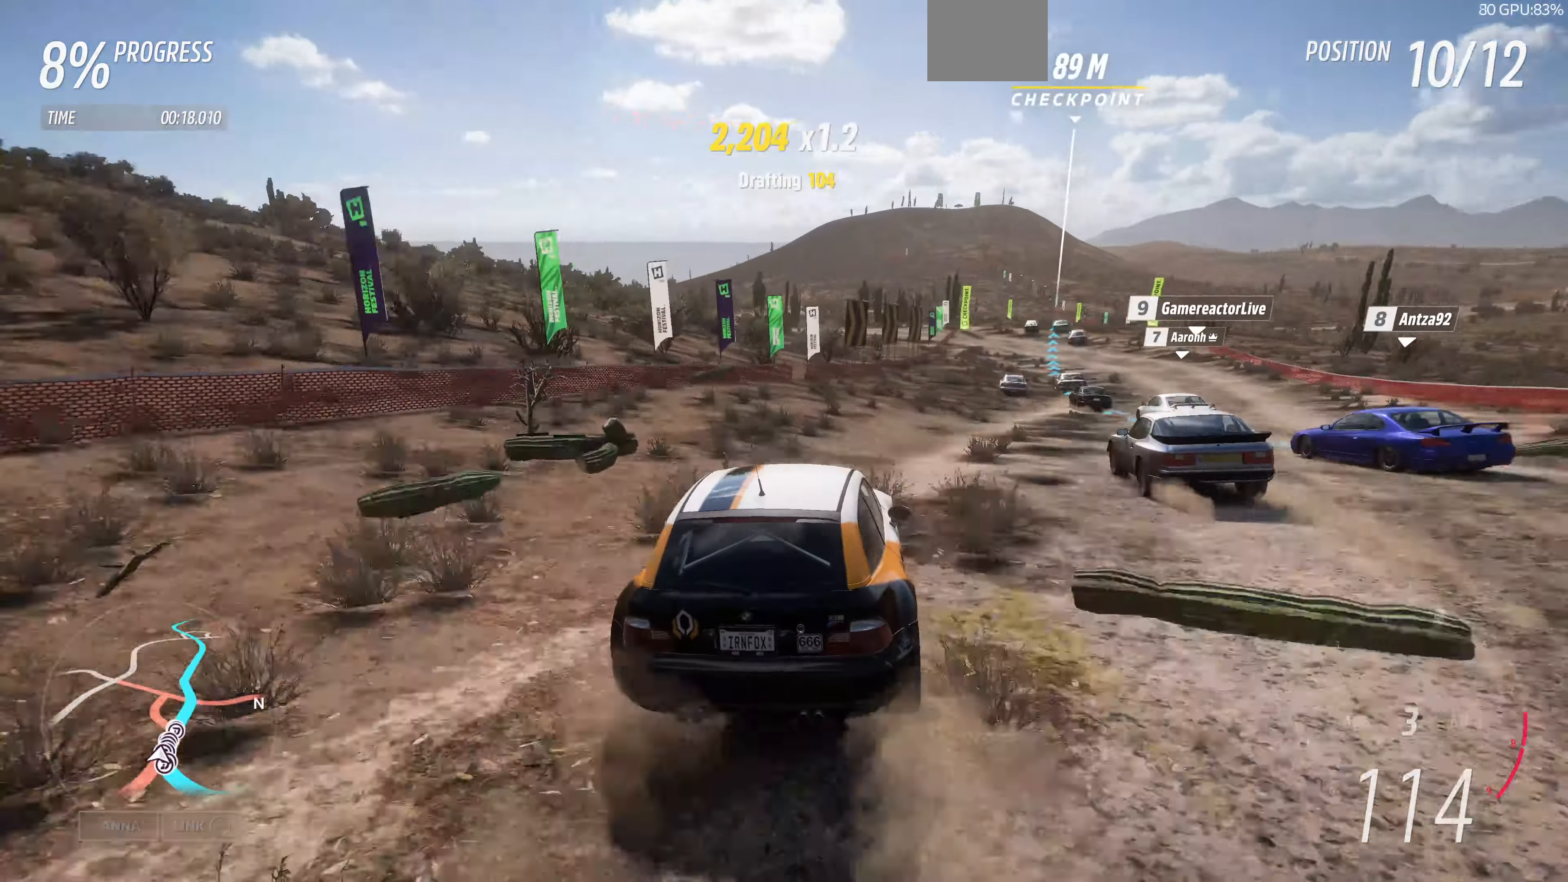
{"buttons": ["R2"], "left_stick": "up-right", "right_stick": "center", "events": [[300, "left_stick", "up-right"]]}
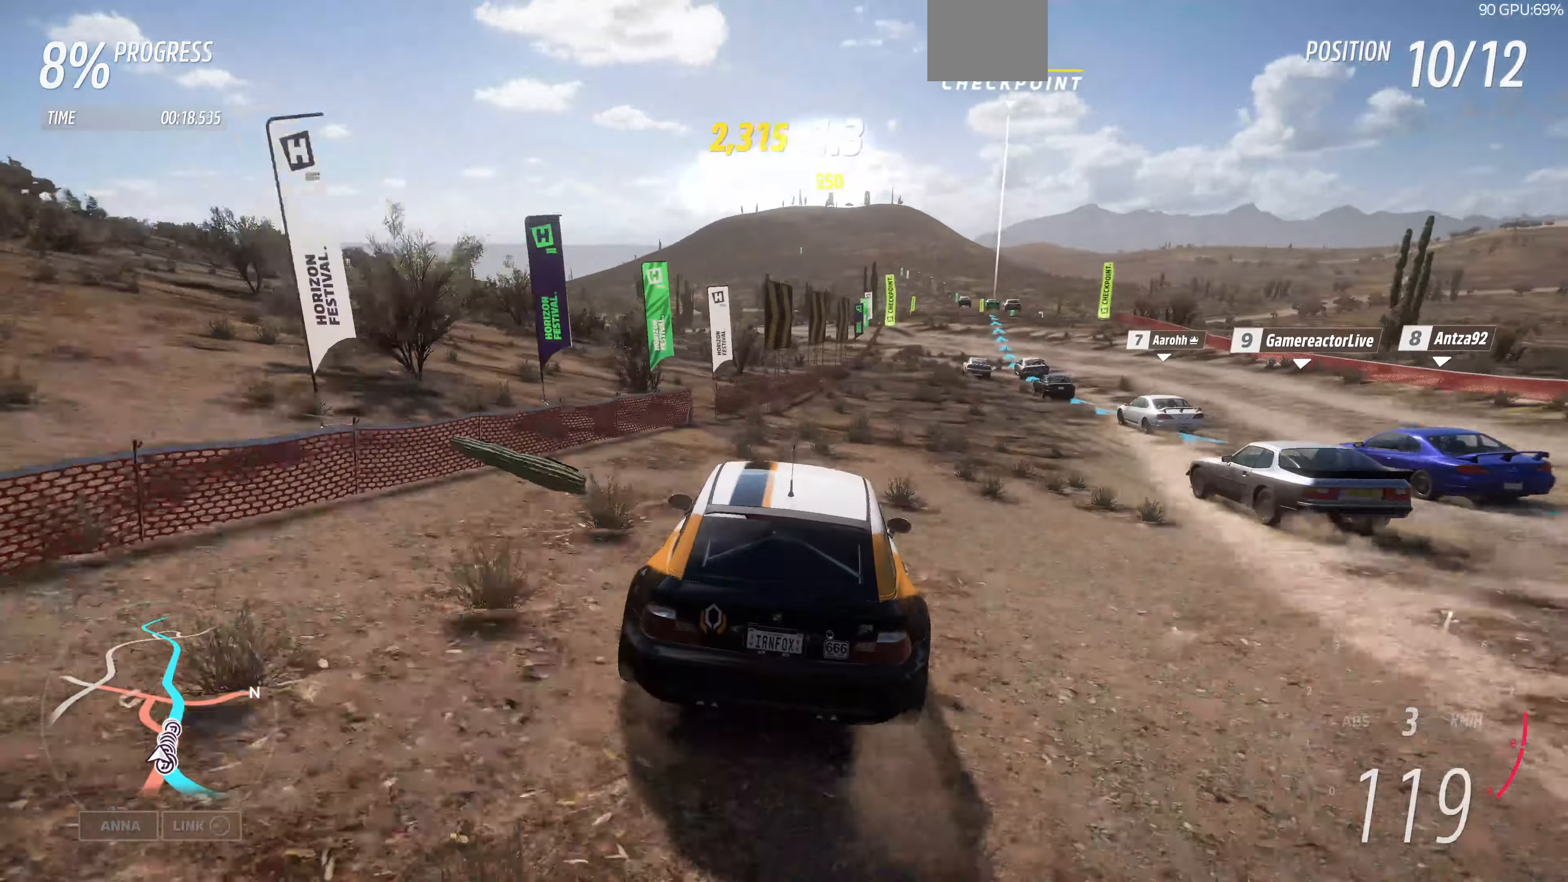
{"buttons": ["R2"], "left_stick": "up-right", "right_stick": "center", "events": []}
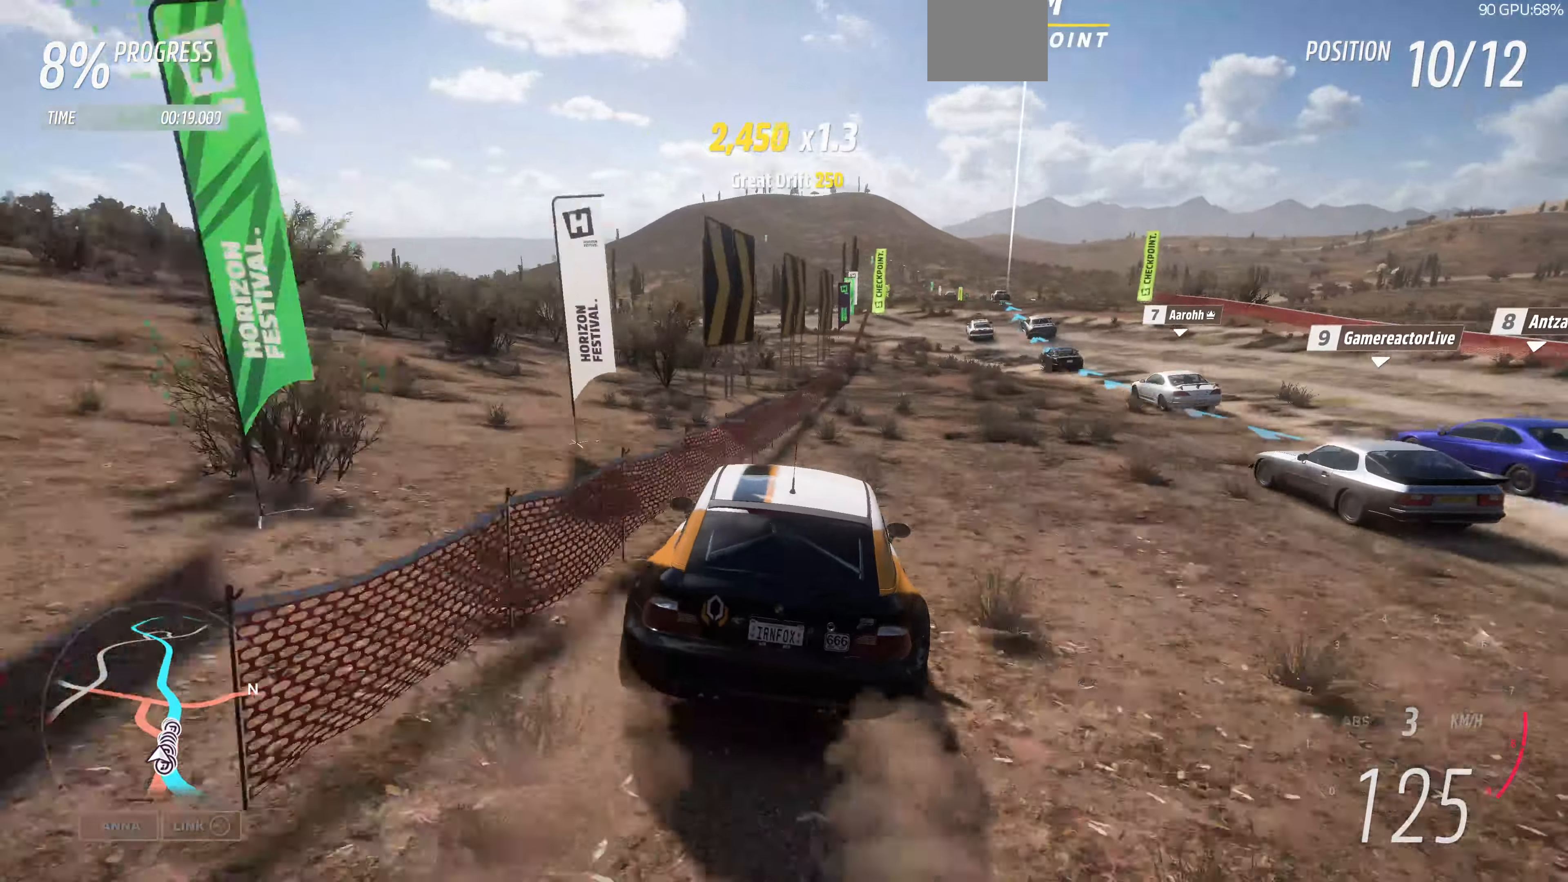
{"buttons": ["R2"], "left_stick": "up", "right_stick": "center", "events": [[133, "left_stick", "center"], [333, "left_stick", "up"]]}
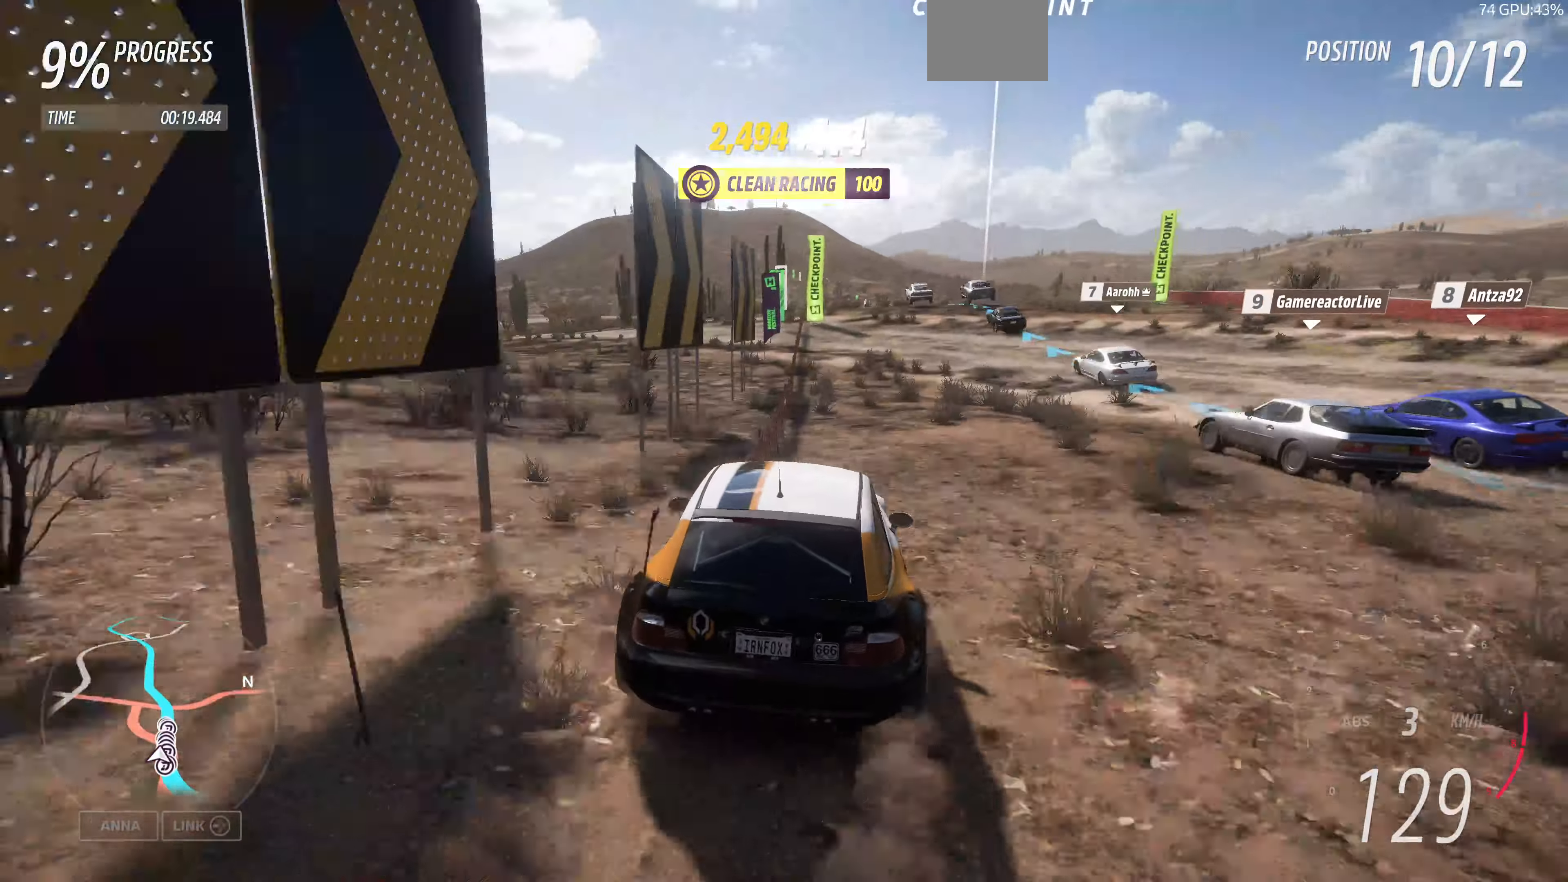
{"buttons": ["R2"], "left_stick": "up", "right_stick": "center", "events": []}
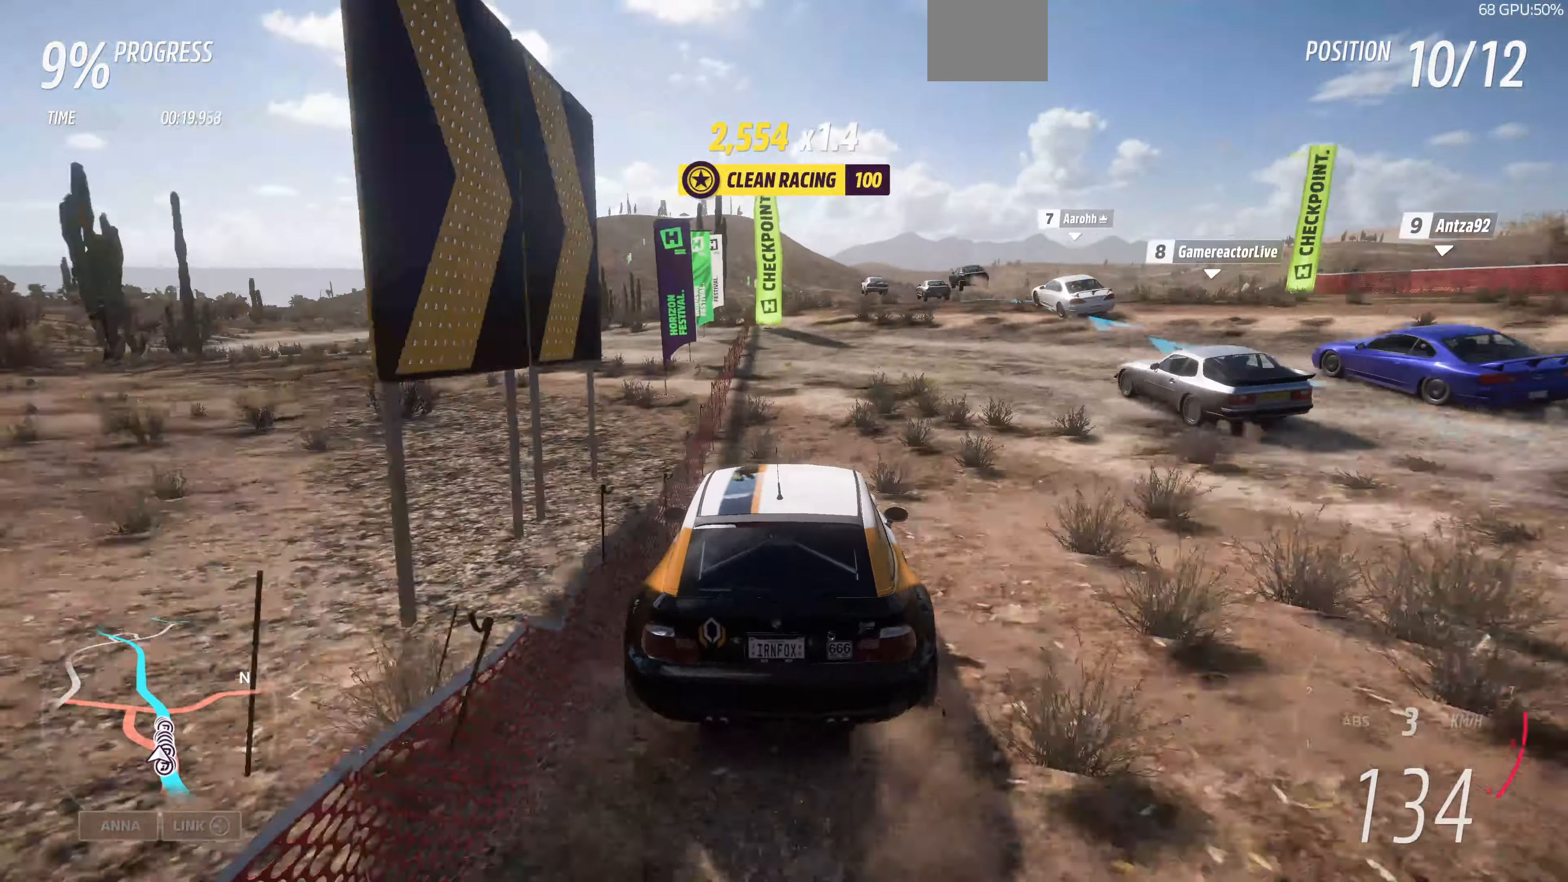
{"buttons": ["R2"], "left_stick": "center", "right_stick": "center", "events": [[333, "left_stick", "center"]]}
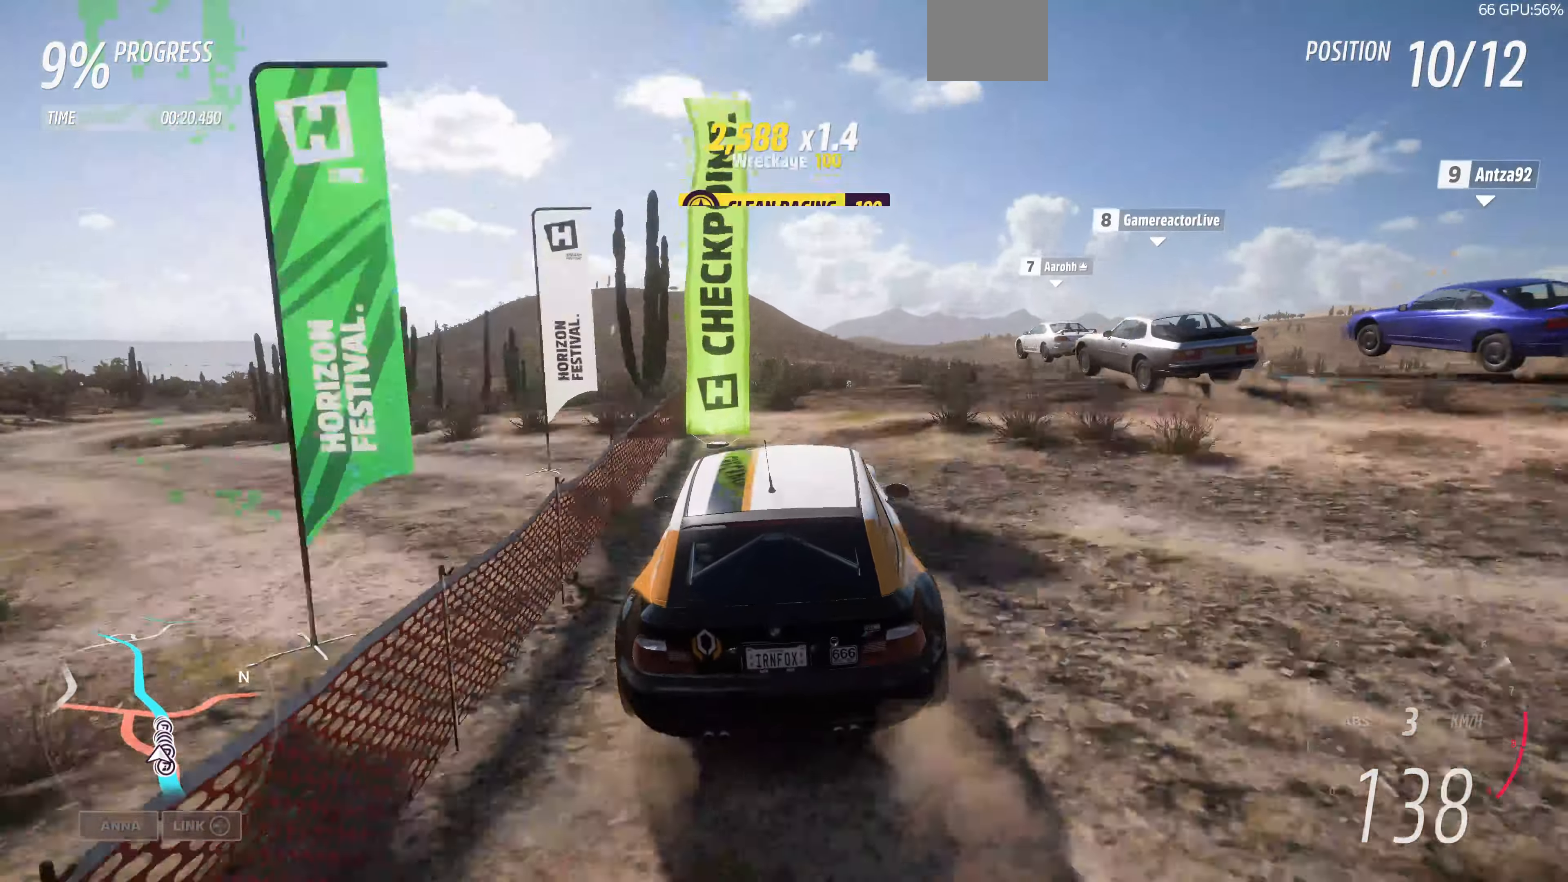
{"buttons": ["R2"], "left_stick": "center", "right_stick": "center", "events": []}
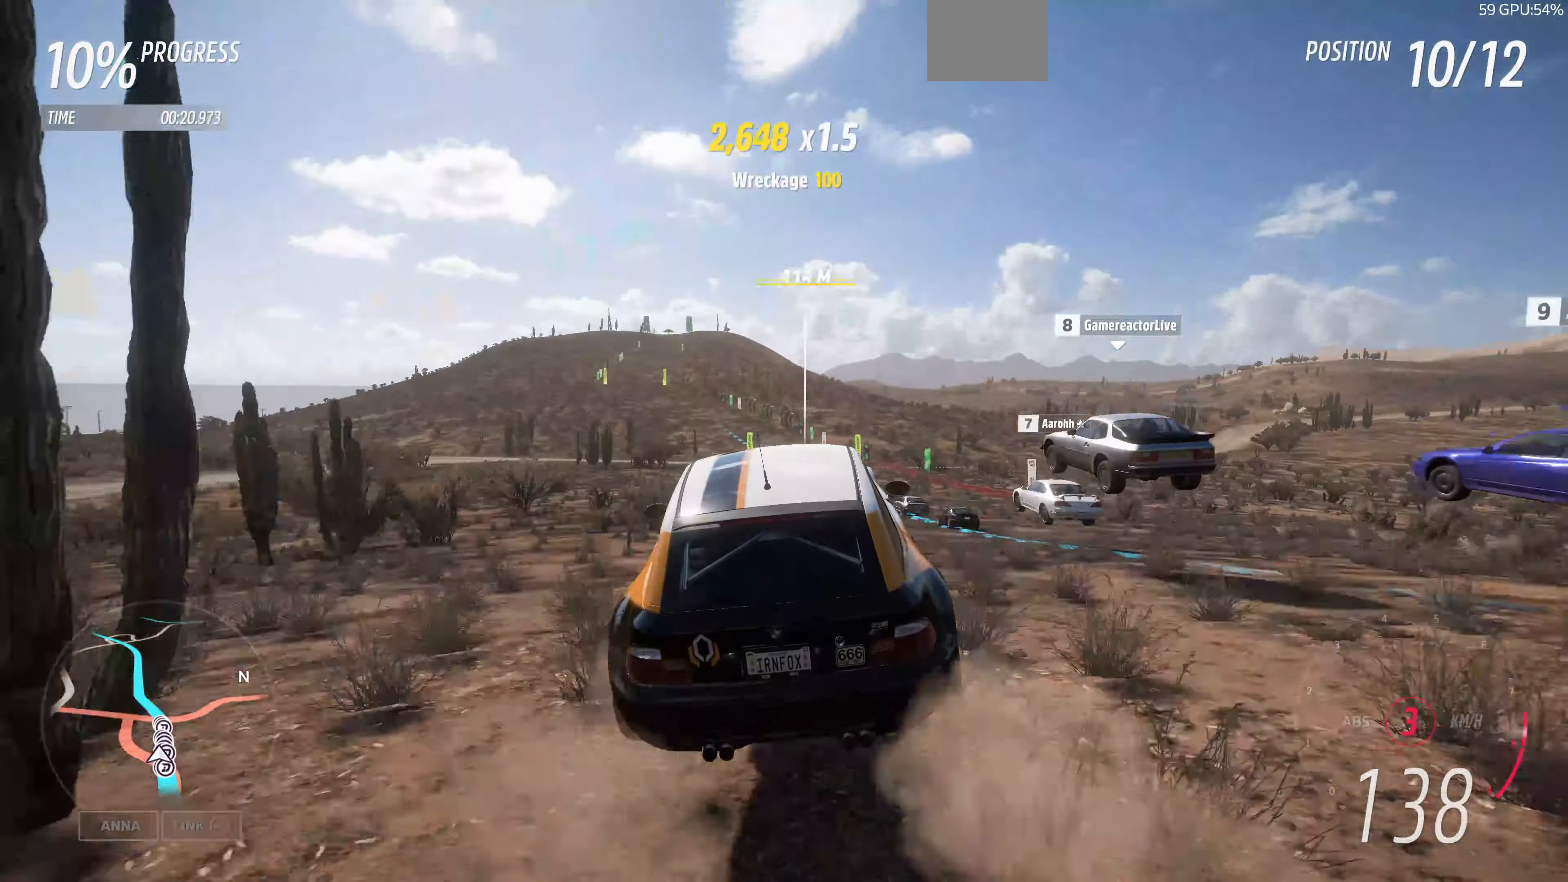
{"buttons": [], "left_stick": "center", "right_stick": "center", "events": [[134, "R2", "up"]]}
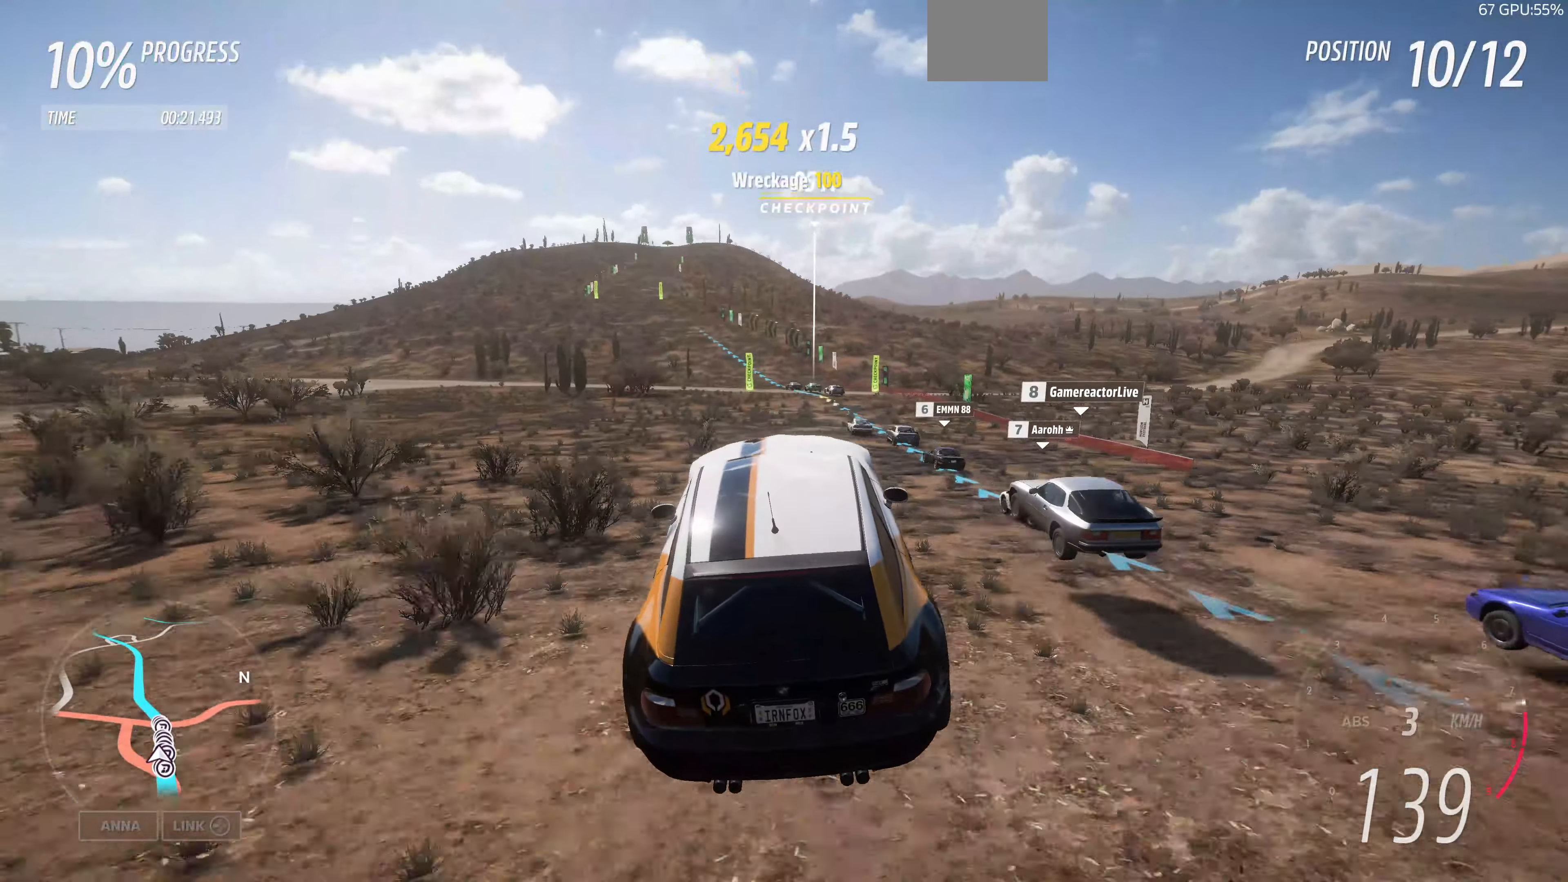
{"buttons": ["R2"], "left_stick": "center", "right_stick": "center", "events": [[167, "R2", "down"]]}
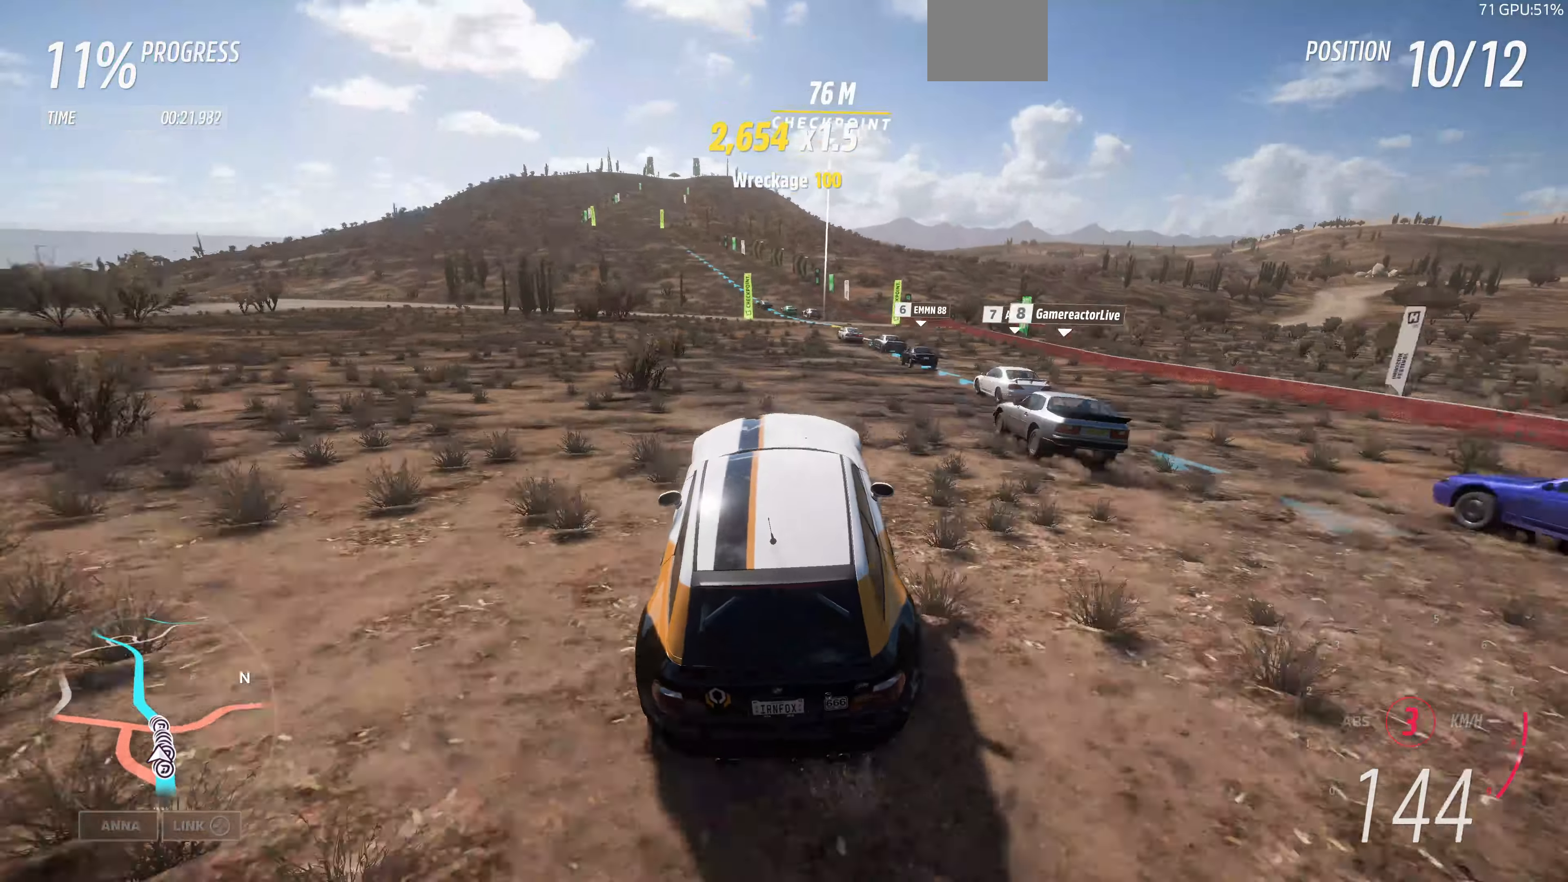
{"buttons": ["R2"], "left_stick": "up", "right_stick": "center", "events": [[300, "left_stick", "up-left"], [367, "left_stick", "up"]]}
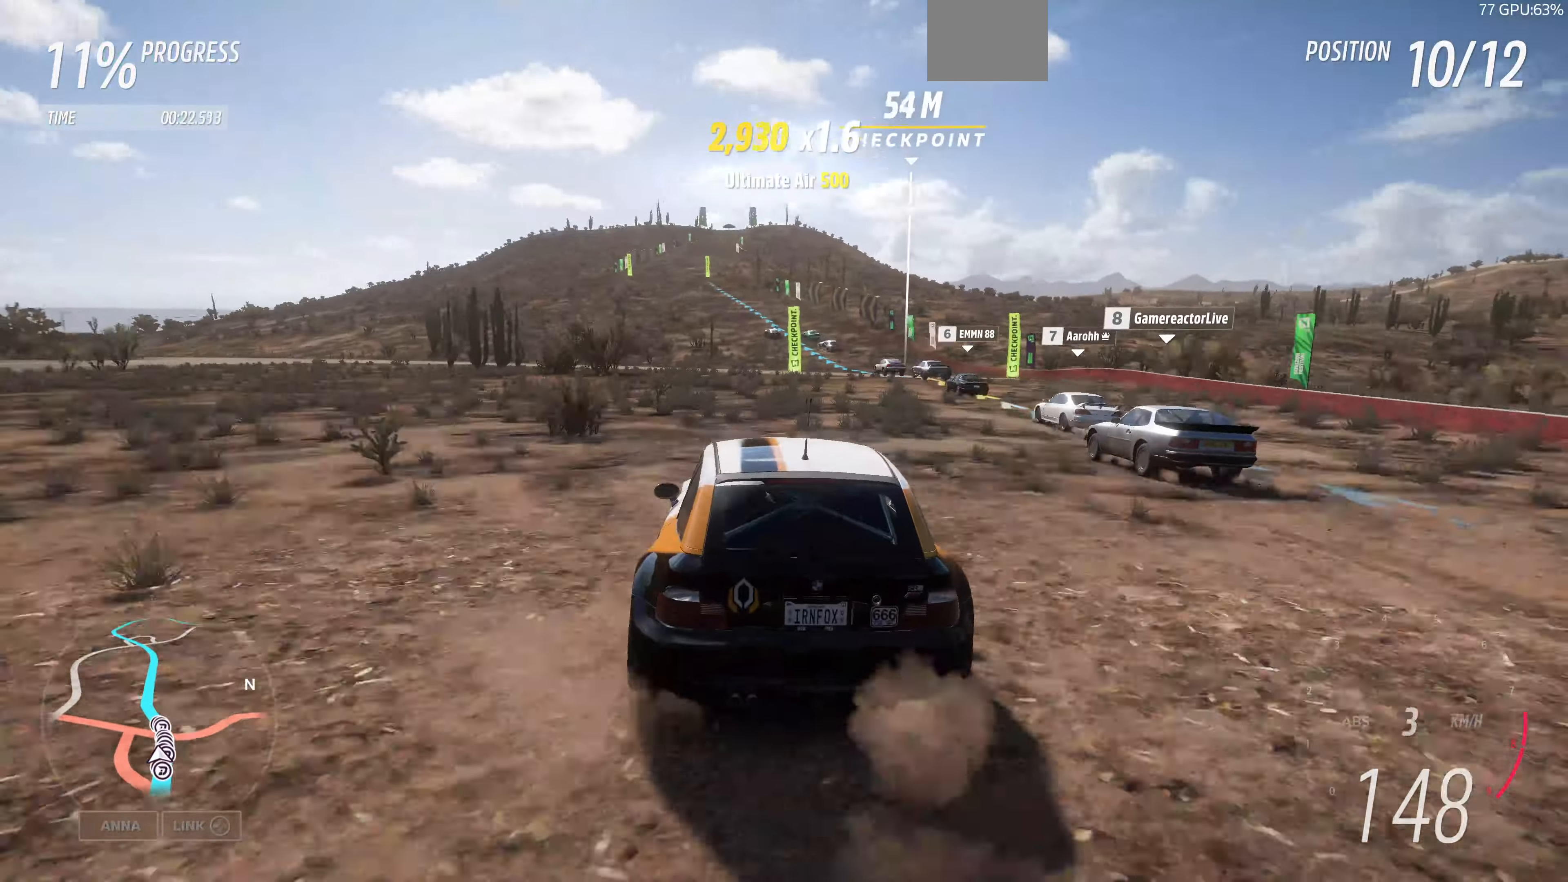
{"buttons": ["R2"], "left_stick": "up-right", "right_stick": "center", "events": [[67, "left_stick", "up-right"], [334, "left_stick", "right"], [500, "left_stick", "up-right"]]}
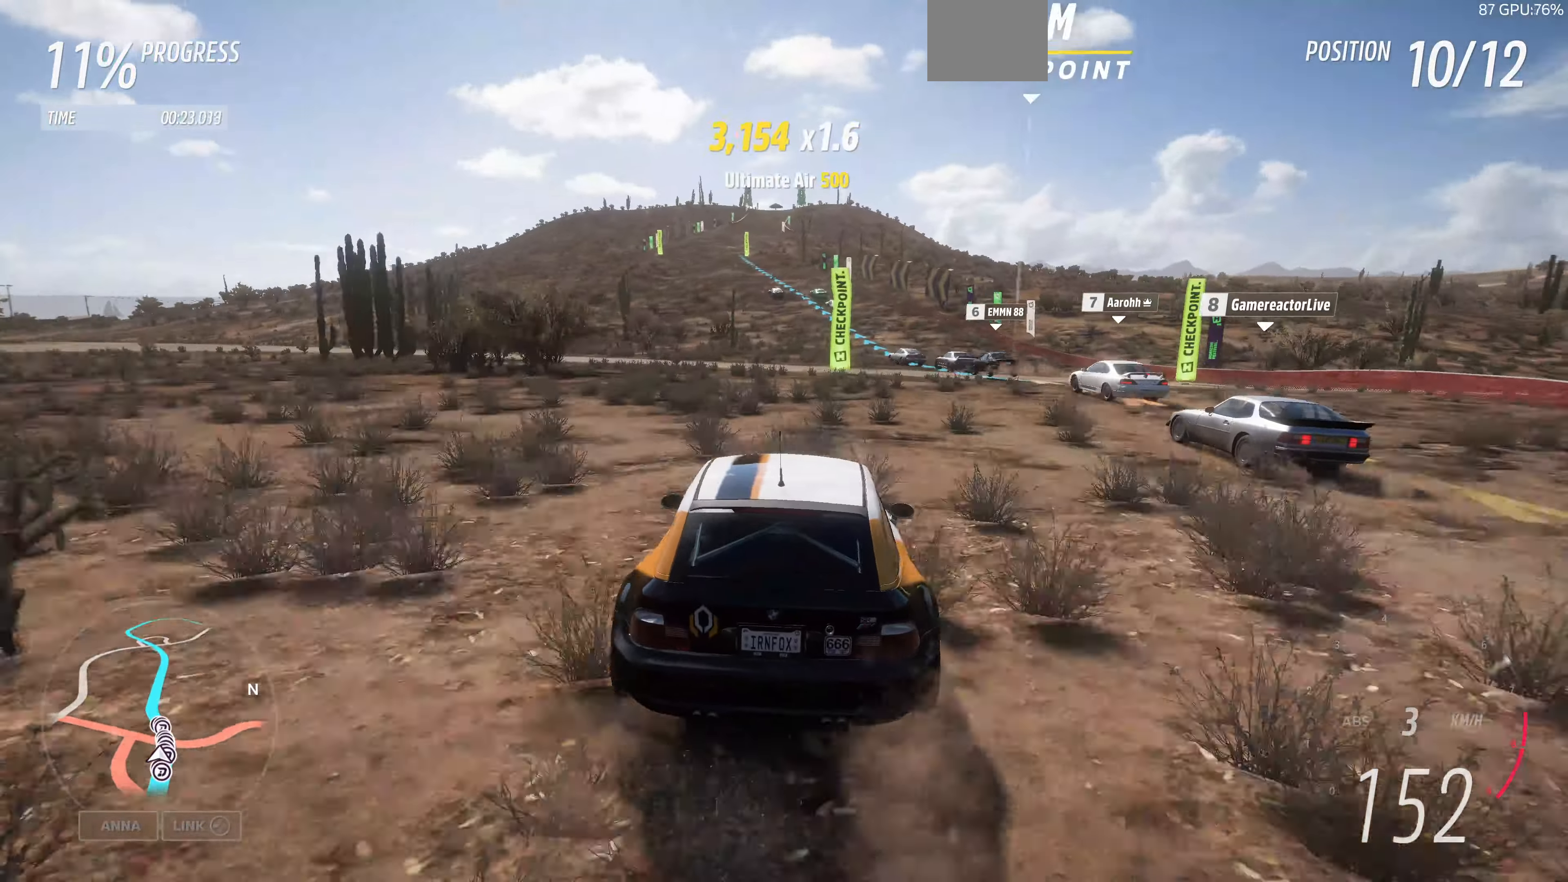
{"buttons": ["R2"], "left_stick": "up-left", "right_stick": "center", "events": [[100, "left_stick", "up-left"]]}
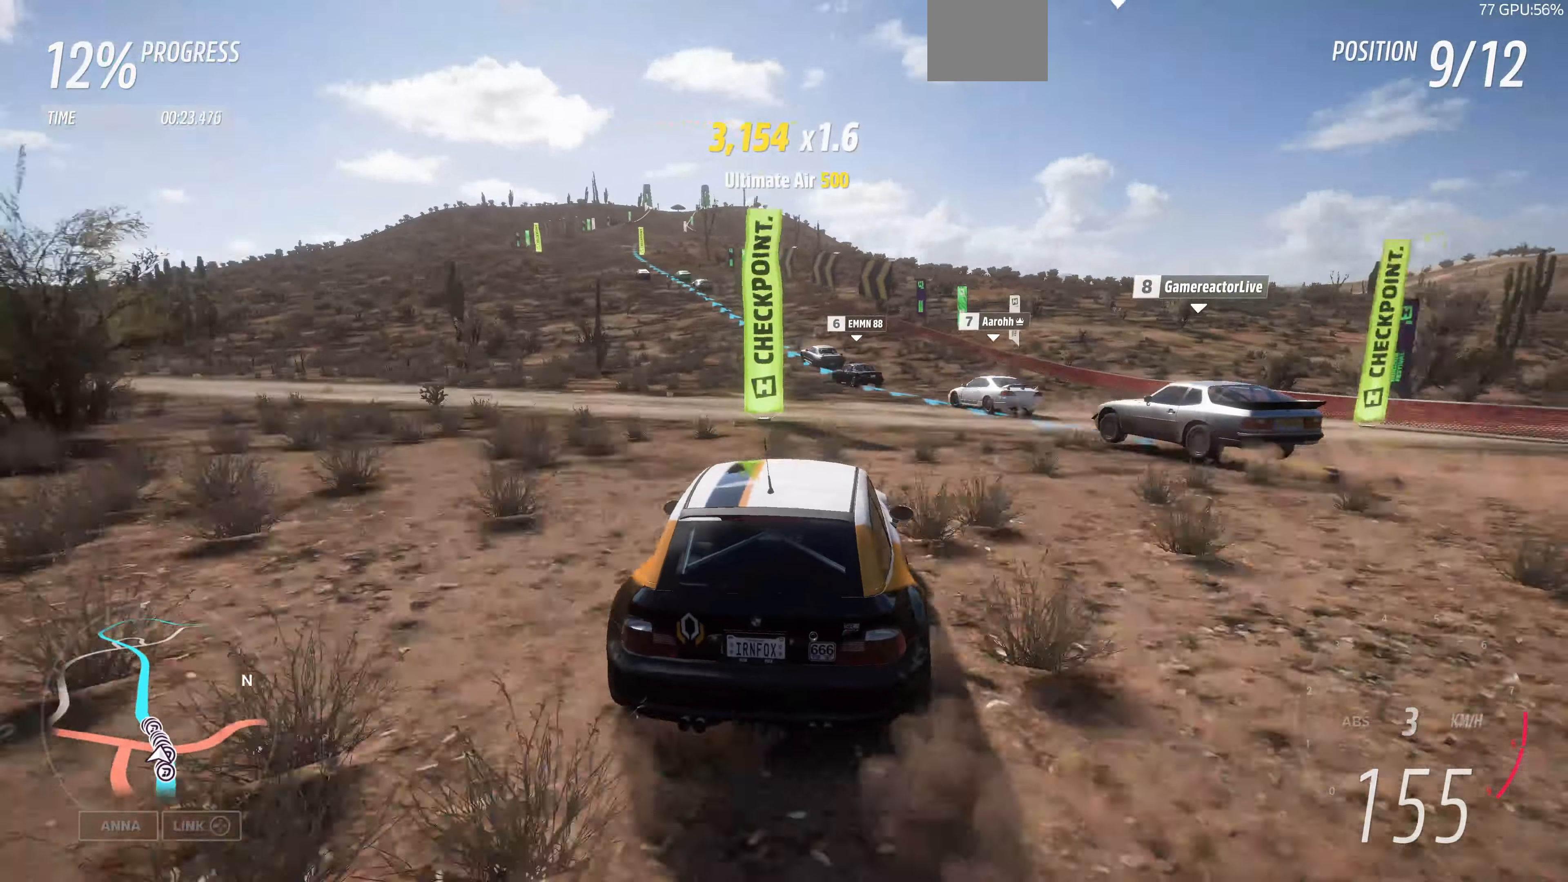
{"buttons": ["R2"], "left_stick": "up", "right_stick": "center", "events": [[334, "left_stick", "center"], [467, "left_stick", "up"]]}
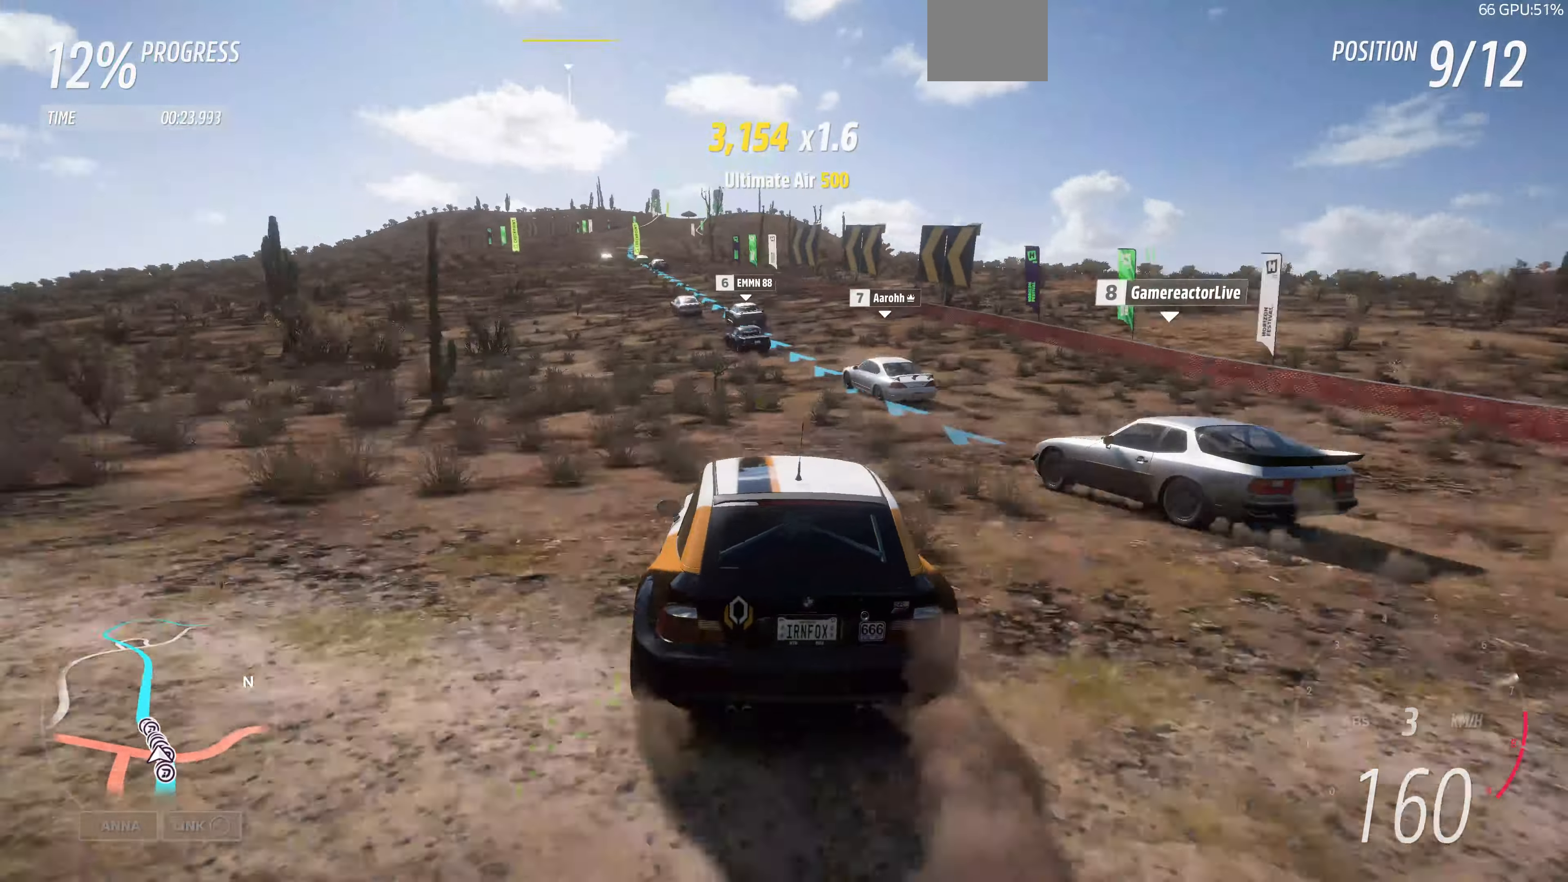
{"buttons": ["R2"], "left_stick": "up", "right_stick": "center", "events": []}
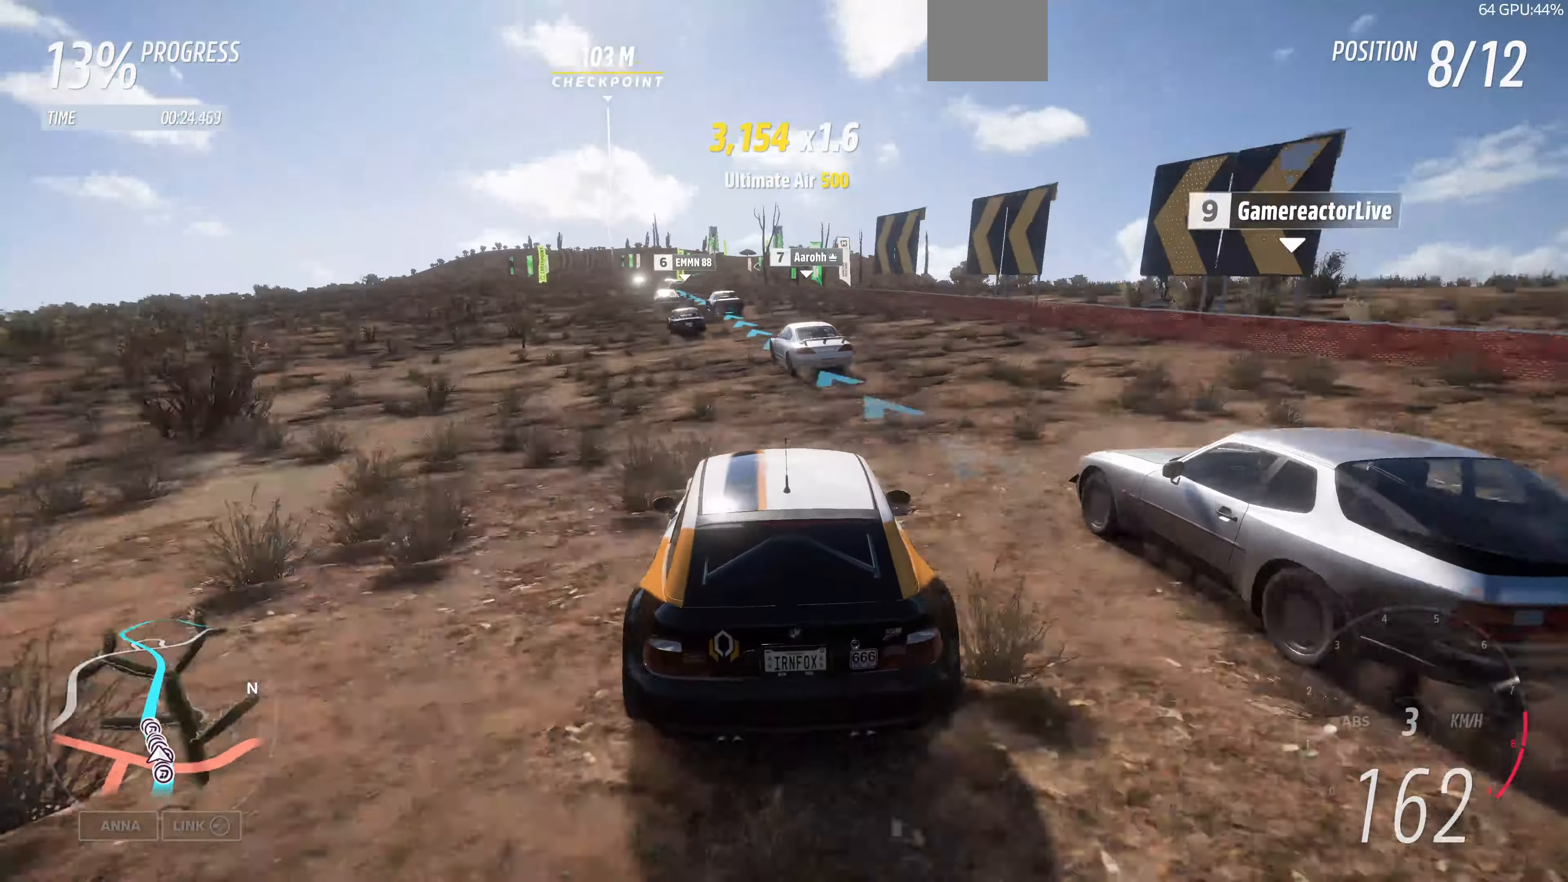
{"buttons": ["R2"], "left_stick": "up-left", "right_stick": "center", "events": [[167, "left_stick", "up-left"]]}
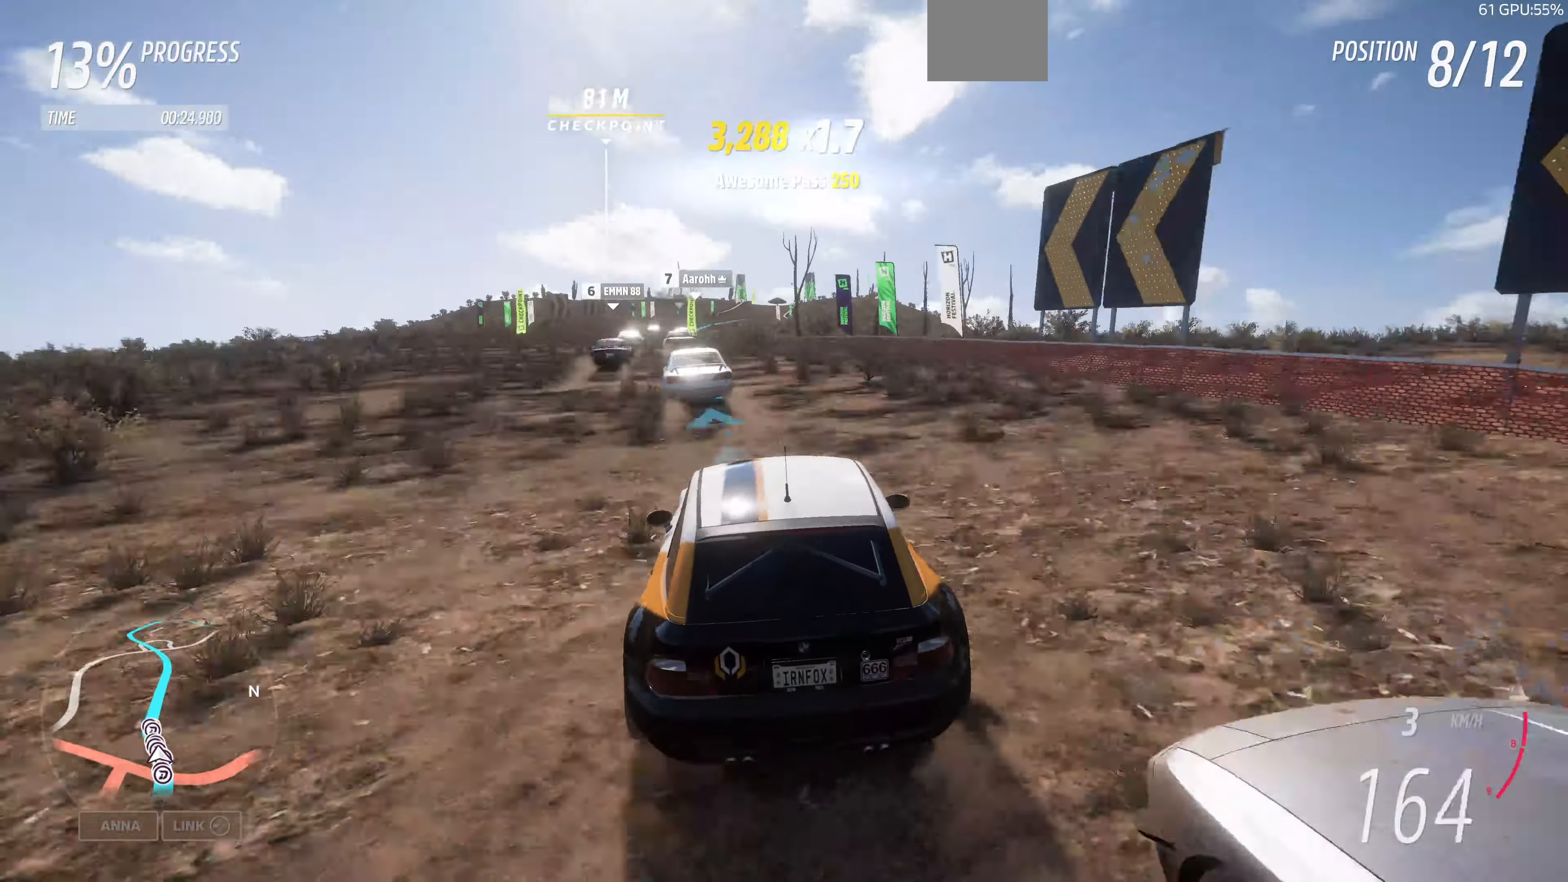
{"buttons": ["R2"], "left_stick": "right", "right_stick": "center", "events": [[67, "left_stick", "center"], [334, "left_stick", "right"]]}